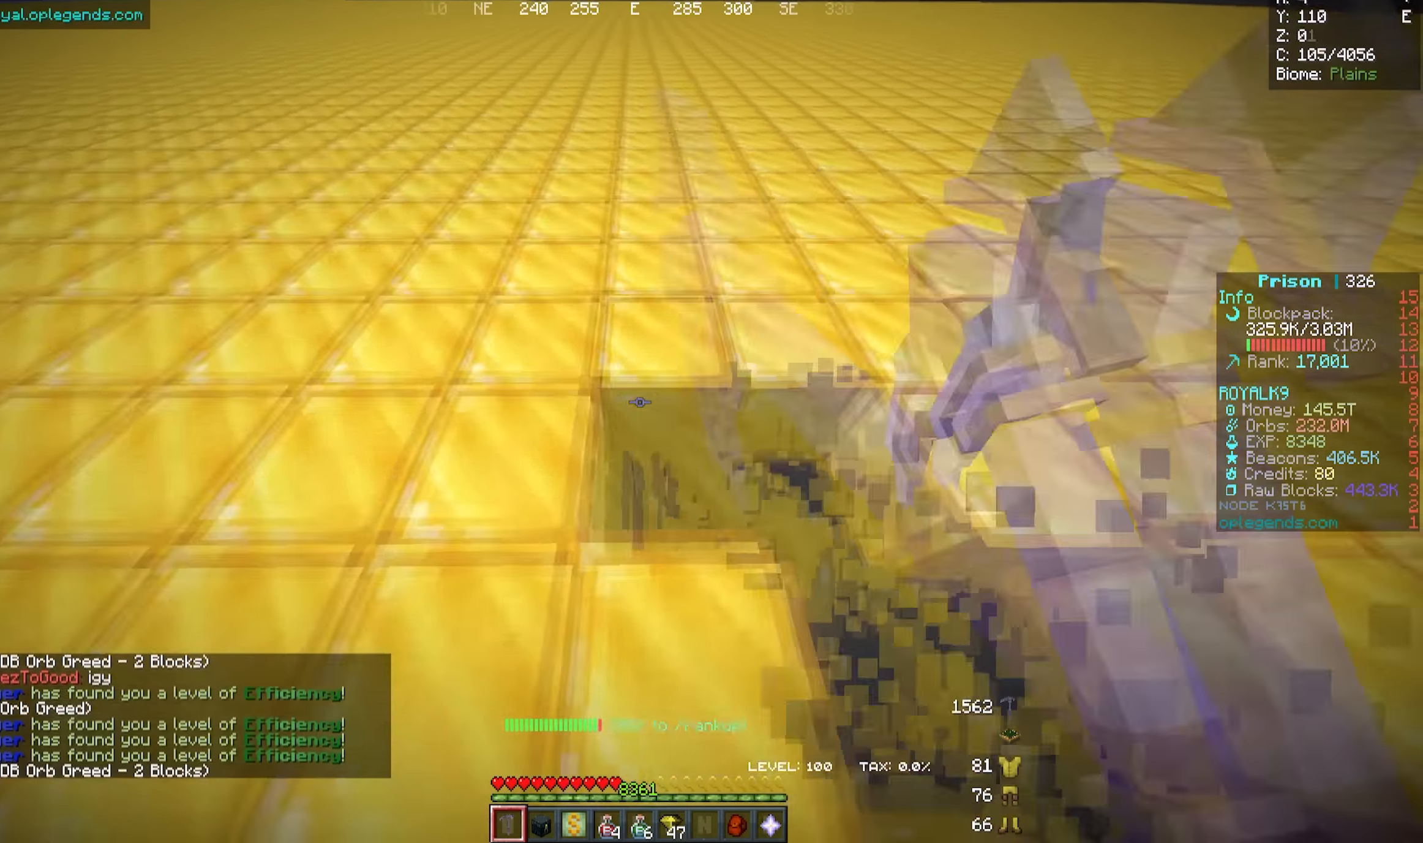
Gameplay with keyboard and mouse; each line is a JSON object with the keys and mouse buttons held at the frame after it. "events" lists presses ("down") and releases ("up") of "a", "d", "s", "w", "mouse_left" and "mouse_right" between this image and that frame as [ms after this image, input, new state], when the widget could be followed in between. "mouse_left", "mouse_right" = the "left", "right" buttons of the "mouse" list. No other keys are recorded. Fast repeated clicks can show as one long hold. Mouse movement is not recorded.
{"keys": ["a", "w"], "mouse": ["left"], "events": []}
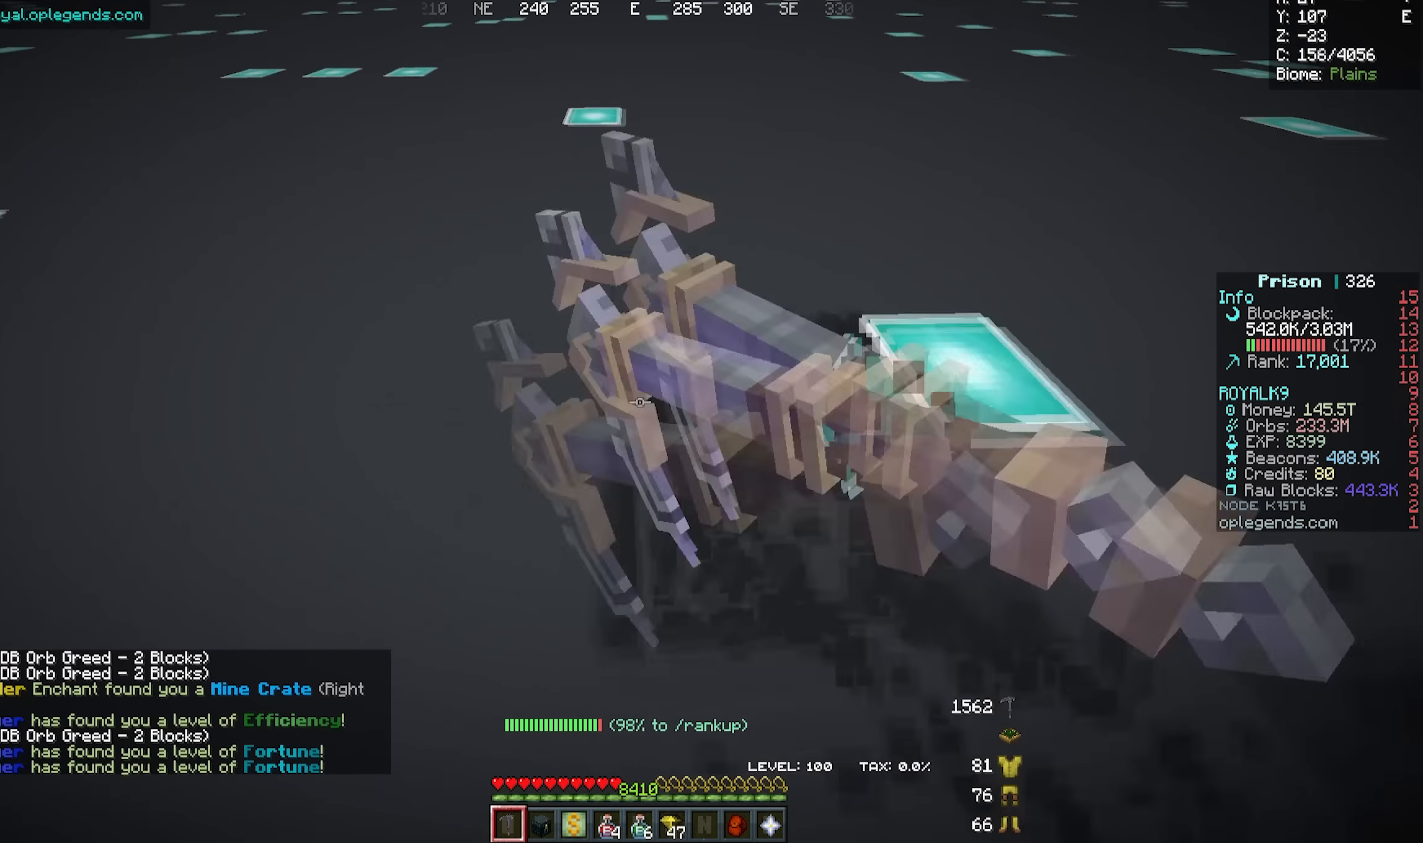
{"keys": ["a", "w"], "mouse": ["left"], "events": []}
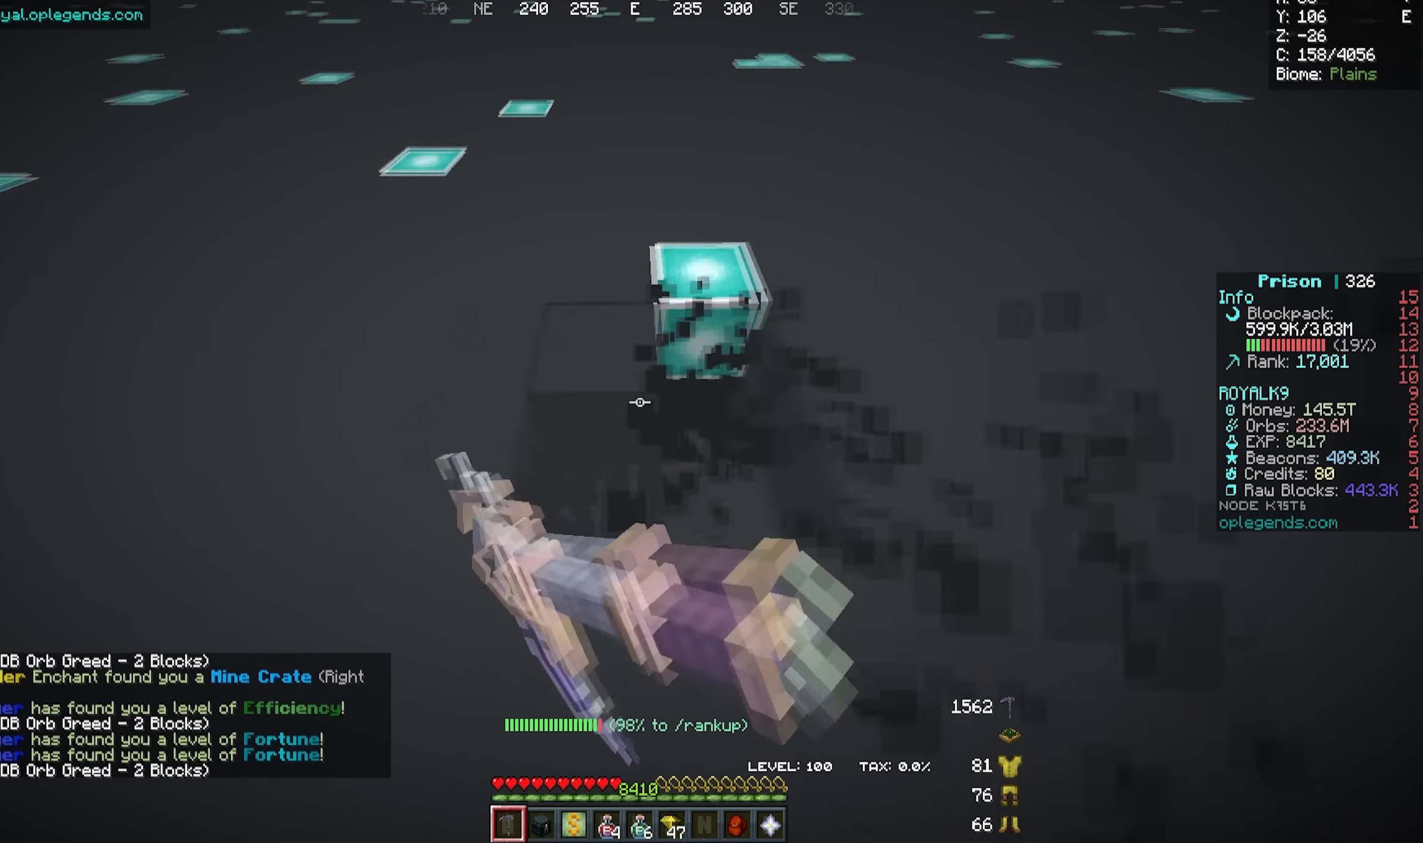
{"keys": ["a", "w"], "mouse": ["left"], "events": []}
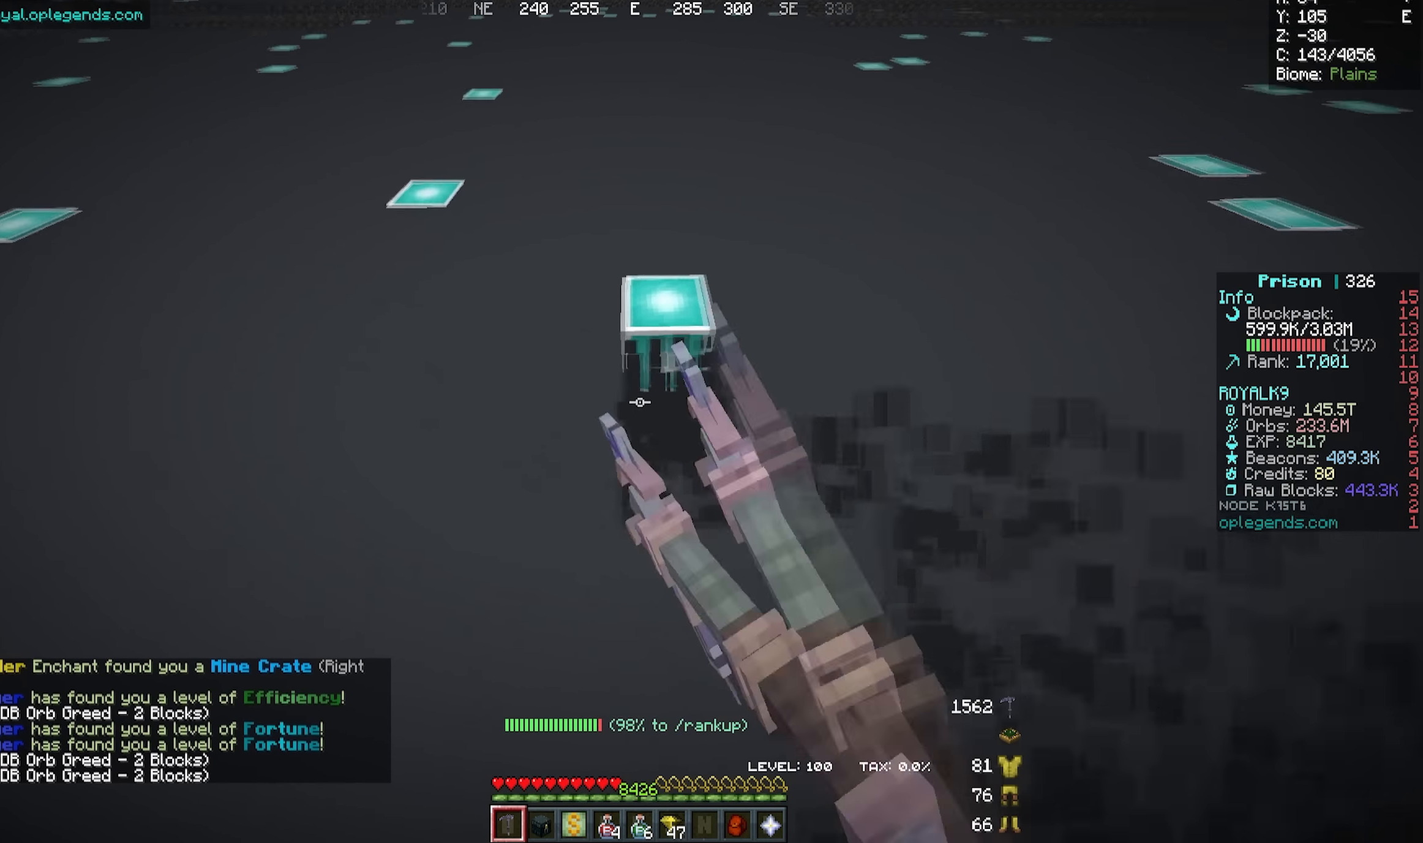
{"keys": ["a", "w"], "mouse": ["left"], "events": []}
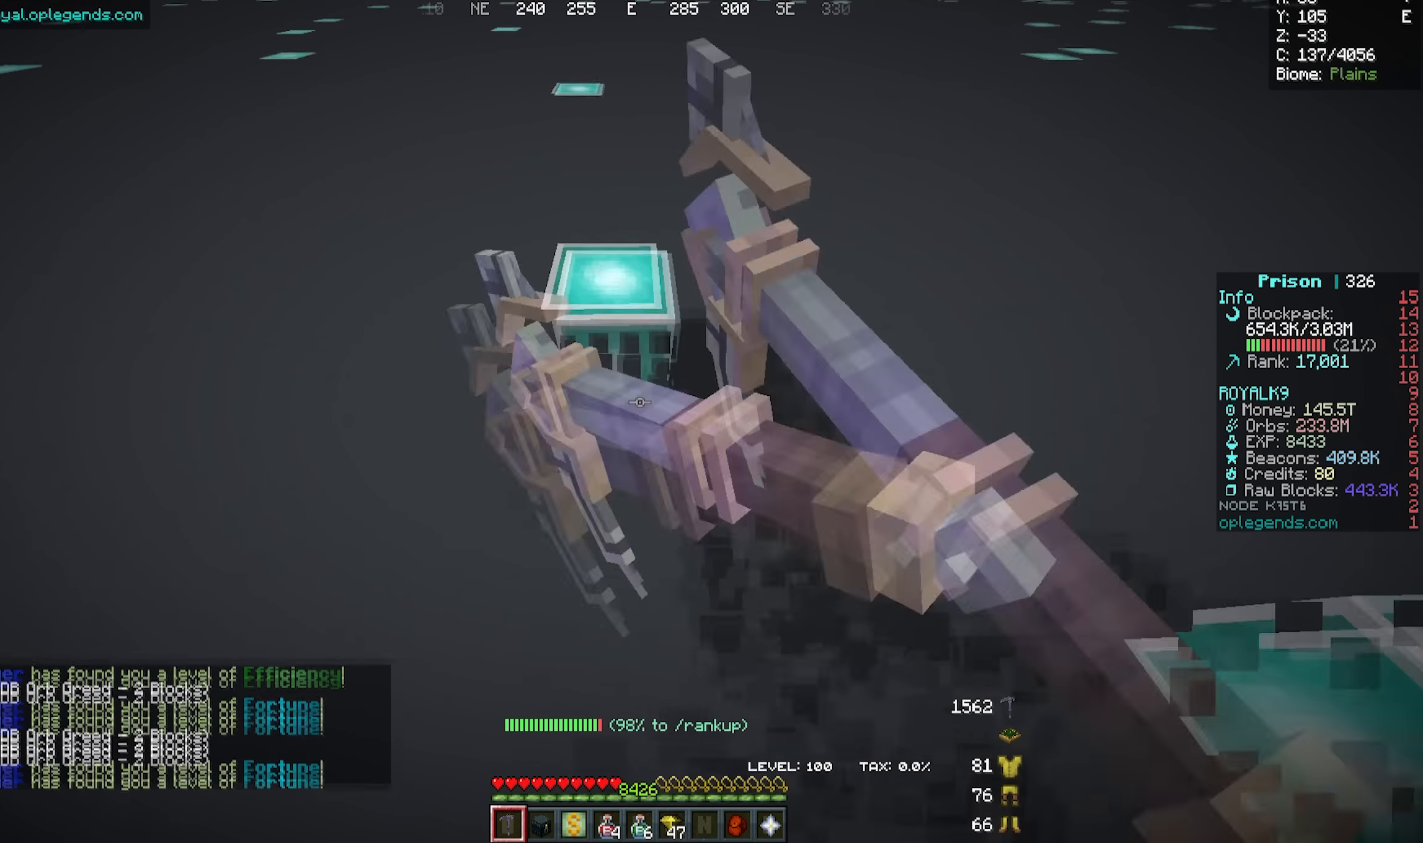
{"keys": ["a", "w"], "mouse": ["left"], "events": []}
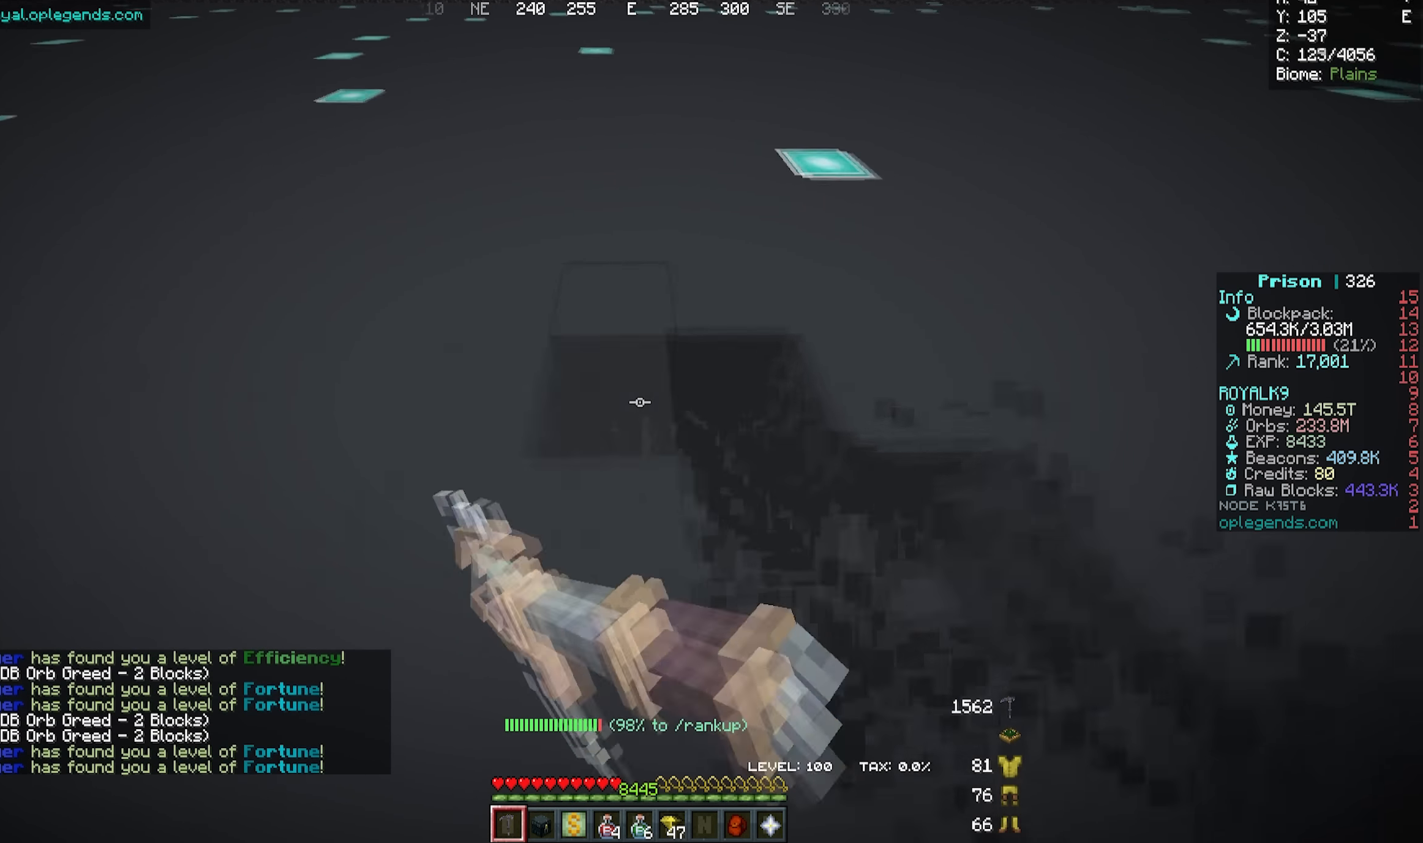
{"keys": ["a", "w"], "mouse": ["left"], "events": []}
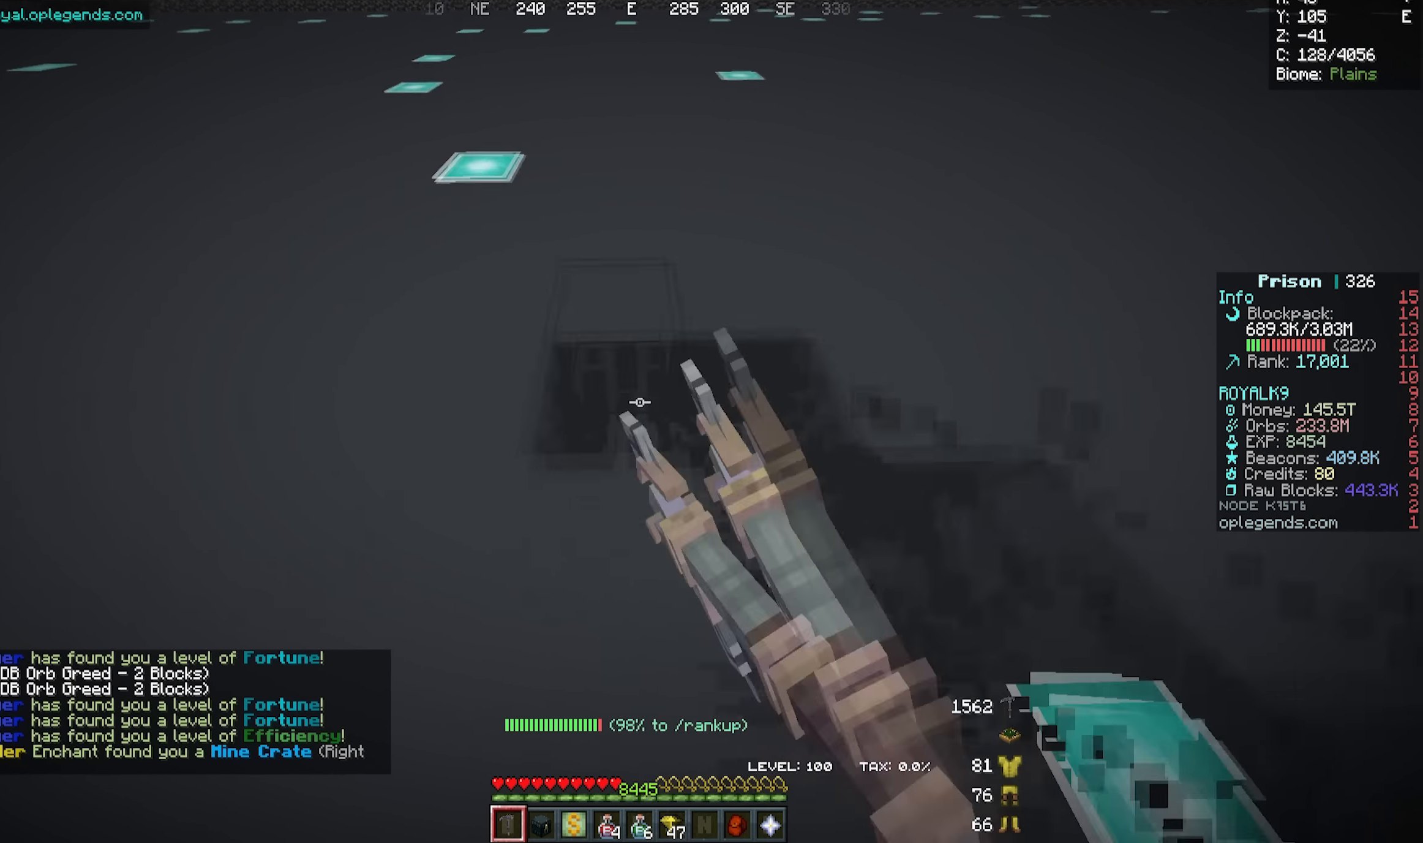
{"keys": ["a", "w"], "mouse": ["left"], "events": []}
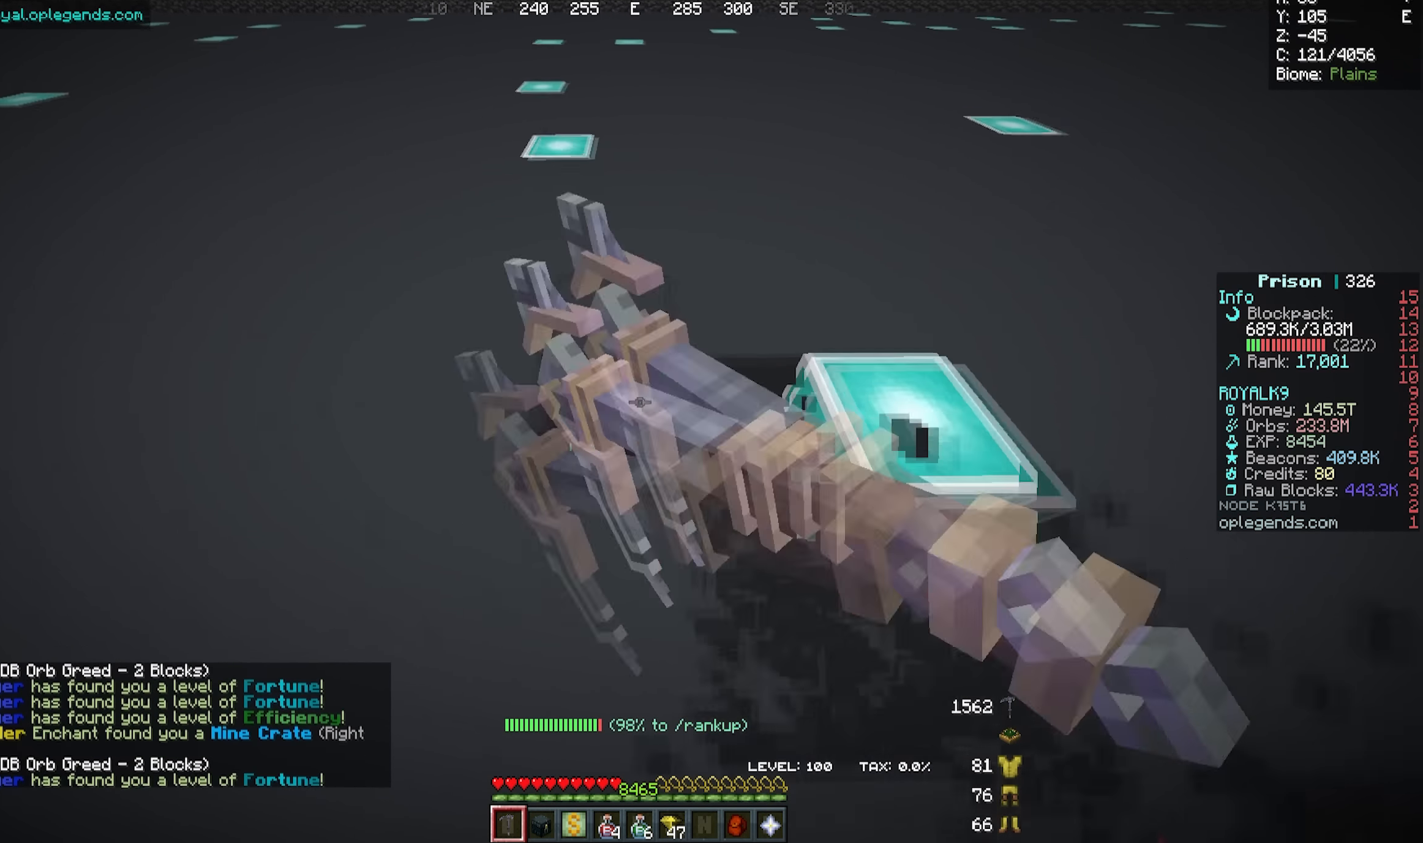
{"keys": ["a", "w"], "mouse": ["left"], "events": []}
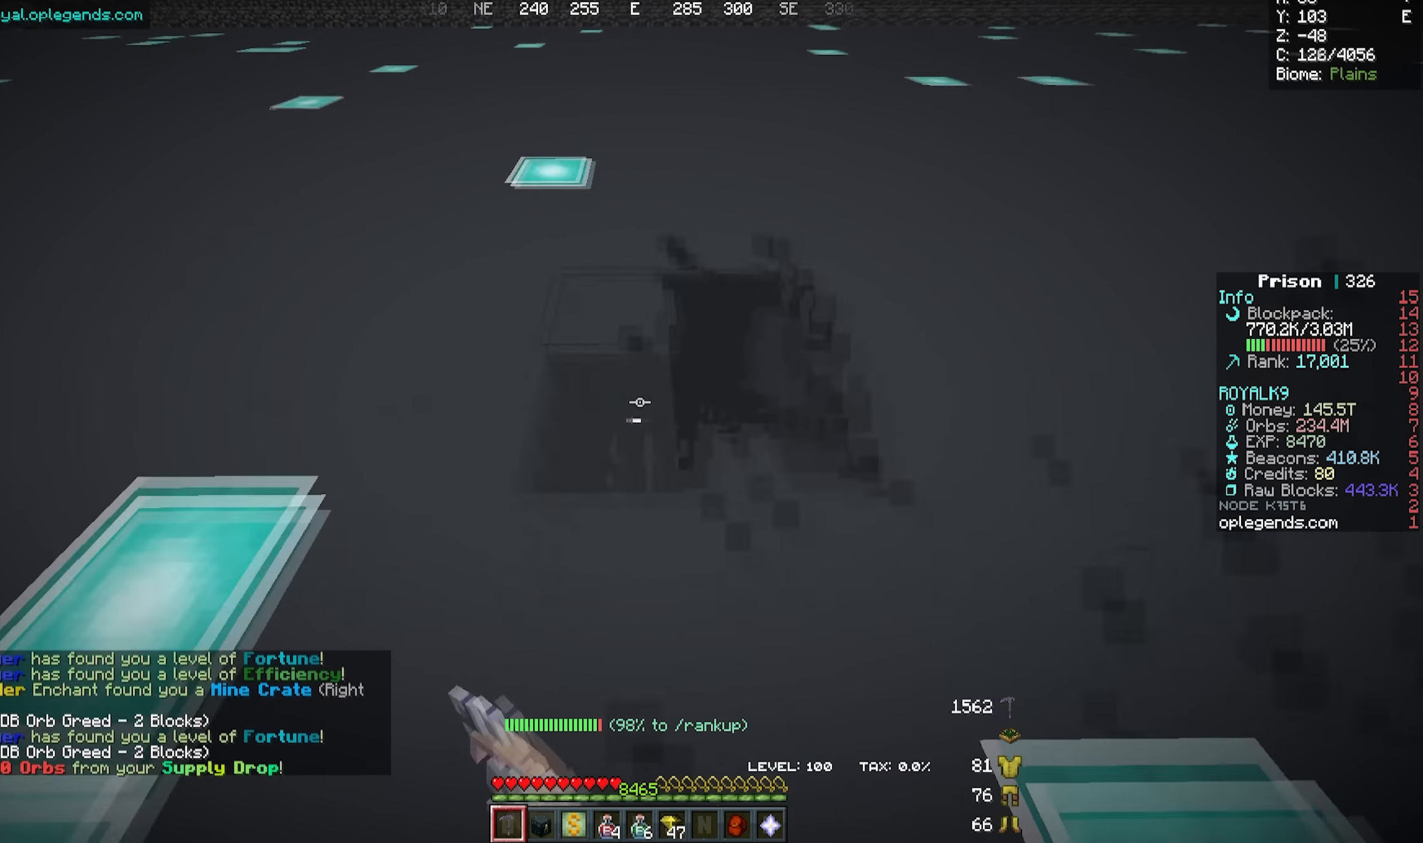
{"keys": ["a", "w"], "mouse": ["left"], "events": []}
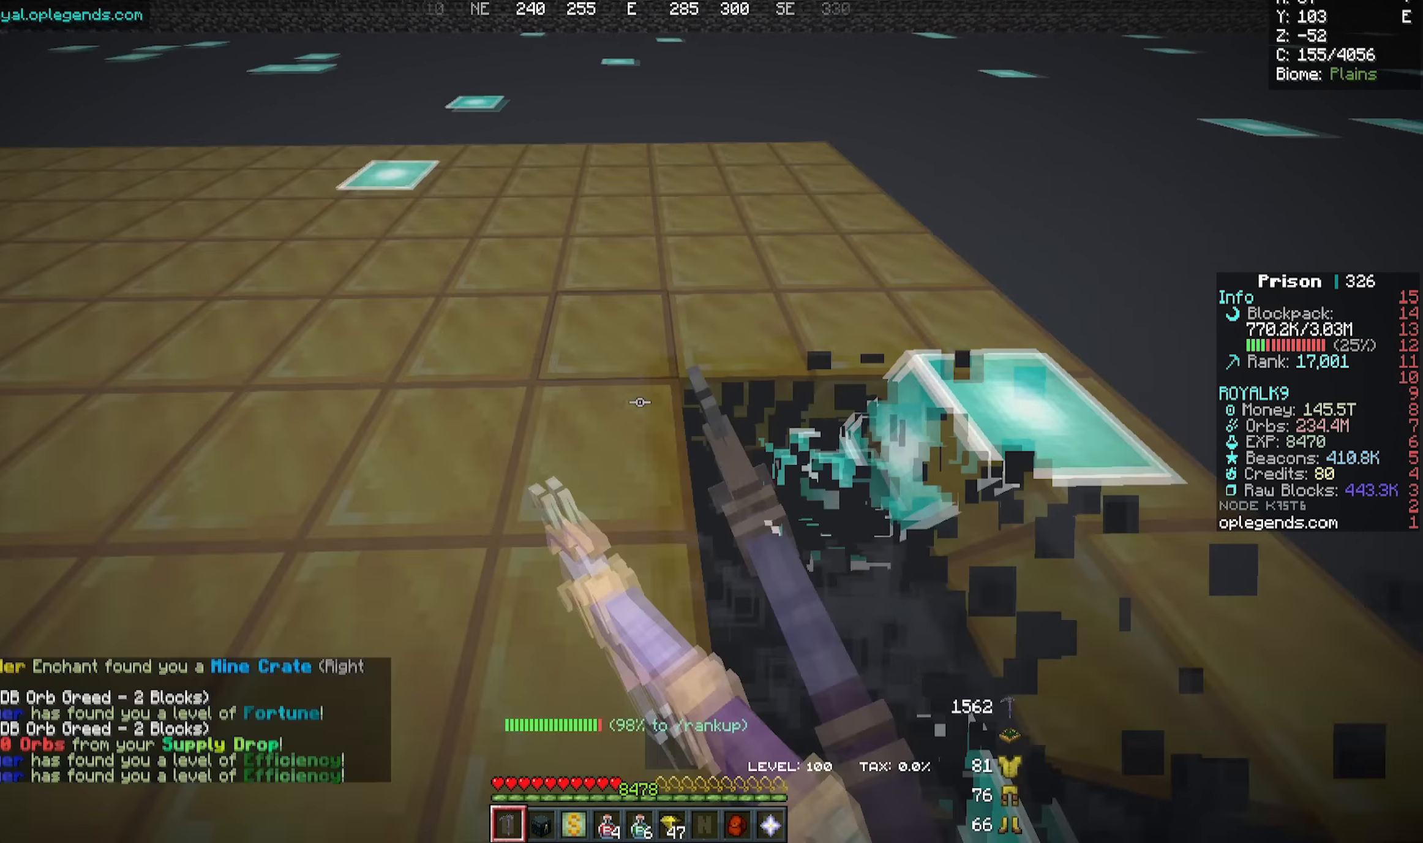
{"keys": ["a", "w"], "mouse": ["left"], "events": []}
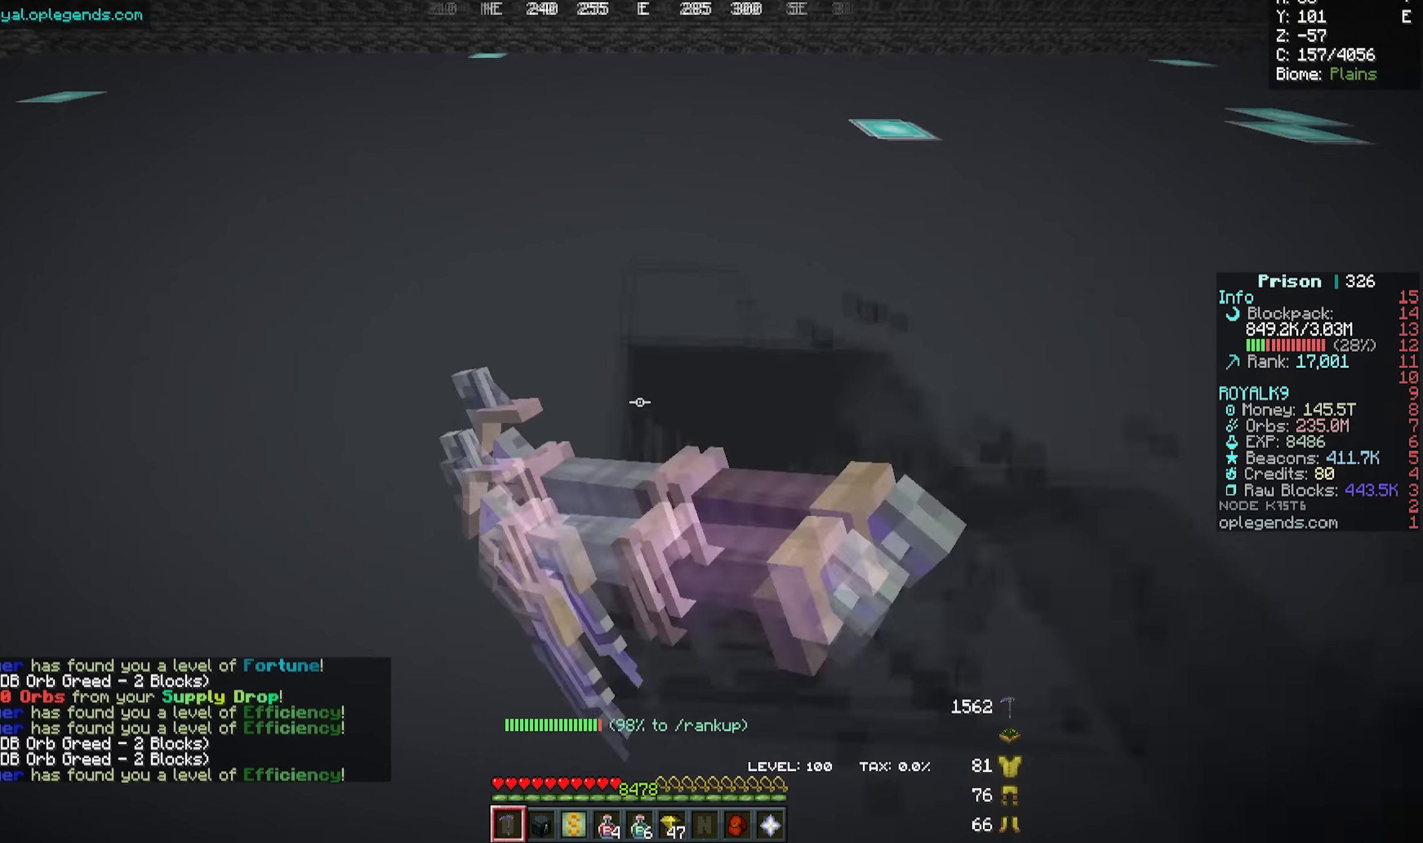
{"keys": ["a", "w"], "mouse": ["left"], "events": []}
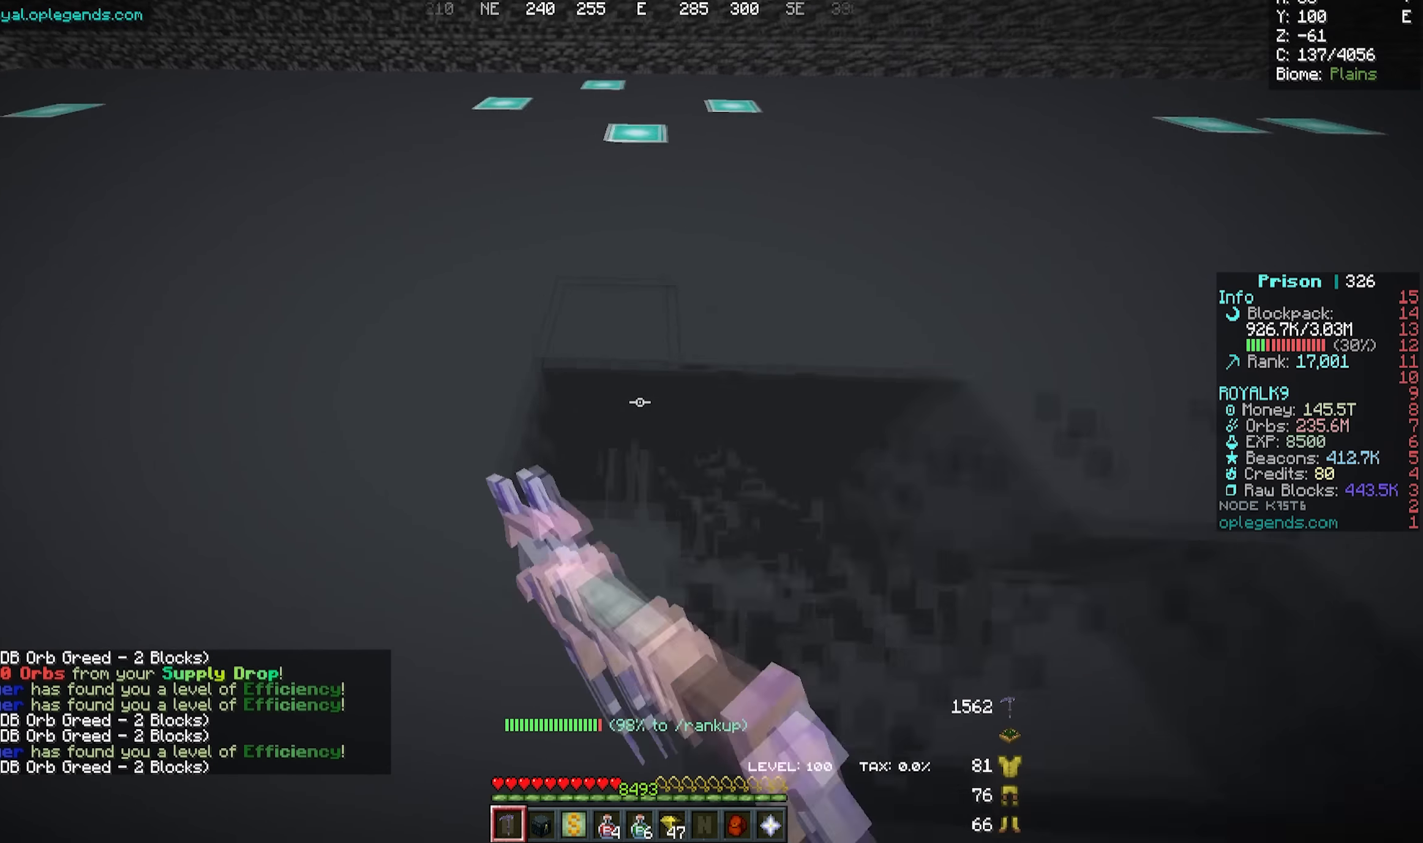
{"keys": ["a", "w"], "mouse": ["left"], "events": []}
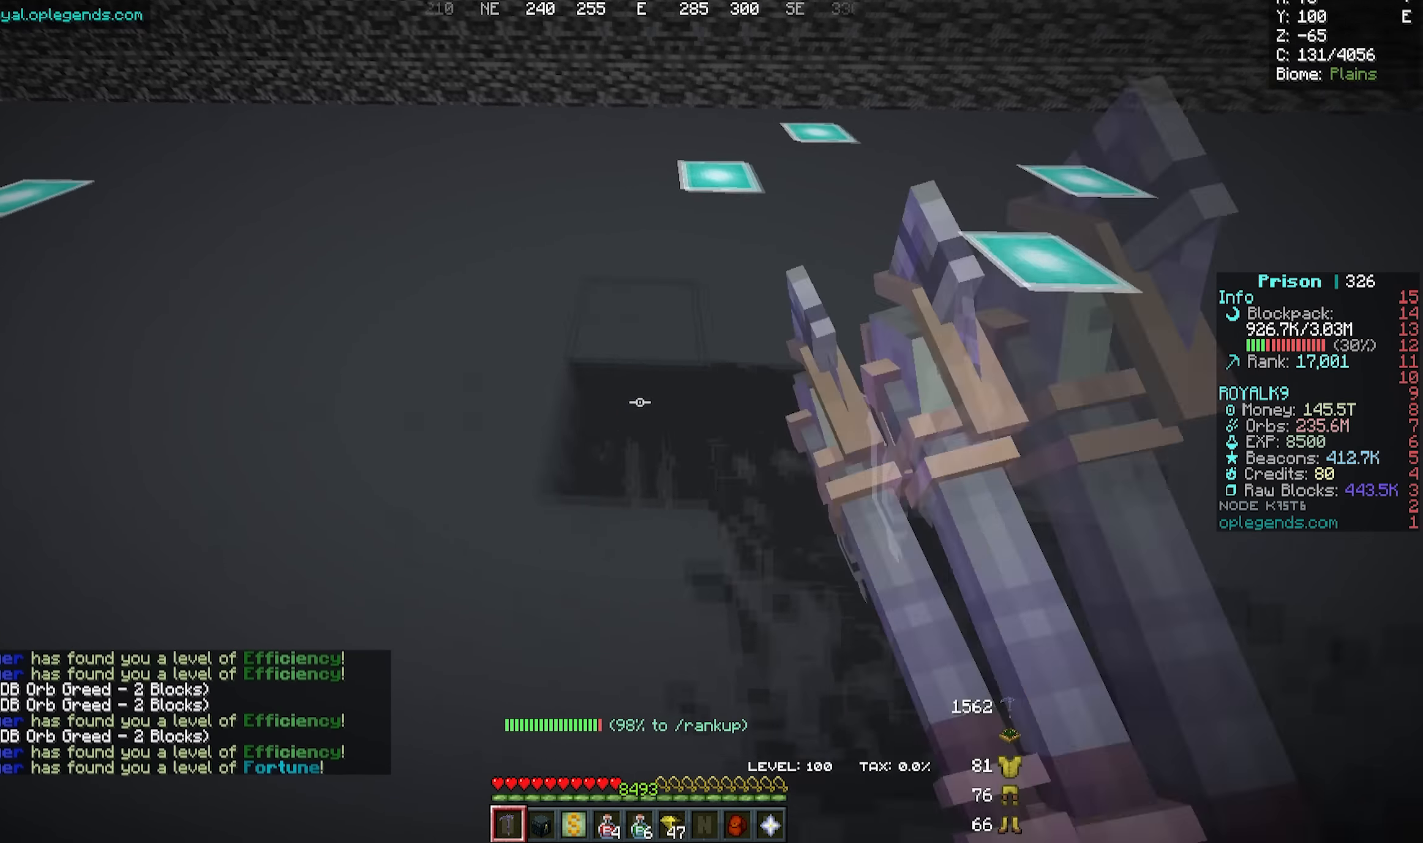
{"keys": ["a", "w"], "mouse": ["left"], "events": []}
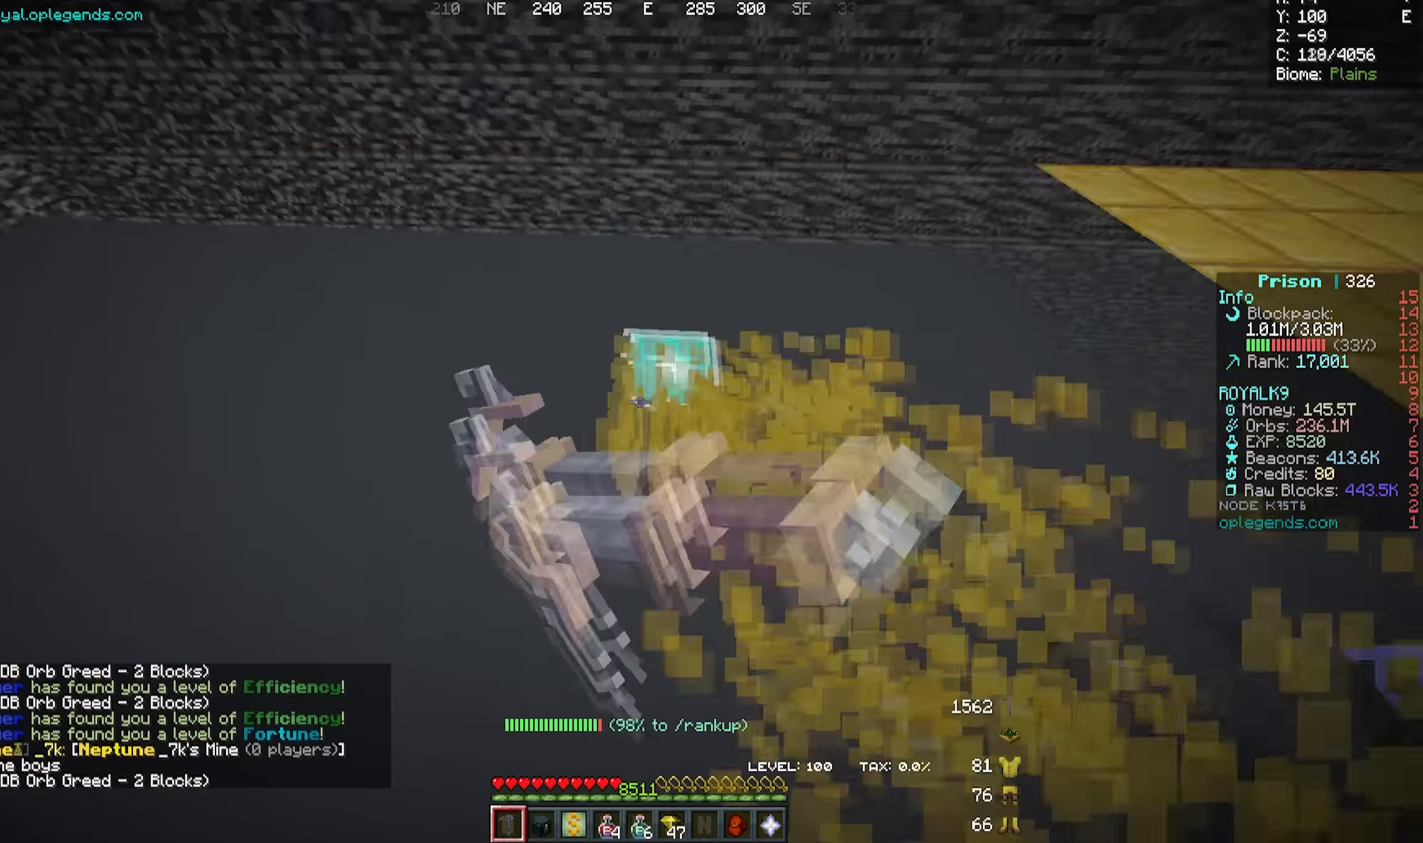
{"keys": ["a", "w"], "mouse": ["left"], "events": []}
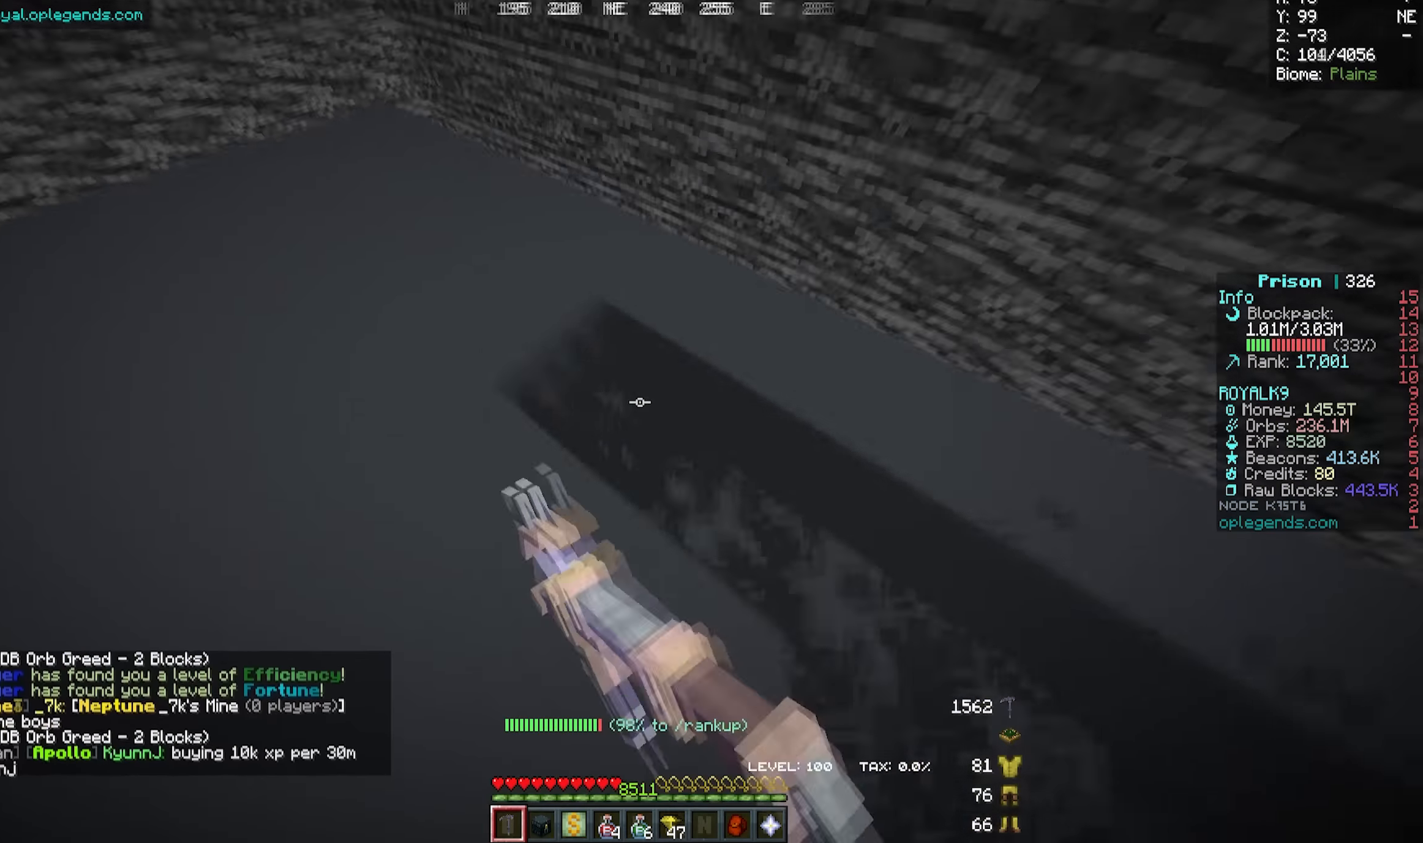
{"keys": ["a", "w"], "mouse": ["left"], "events": []}
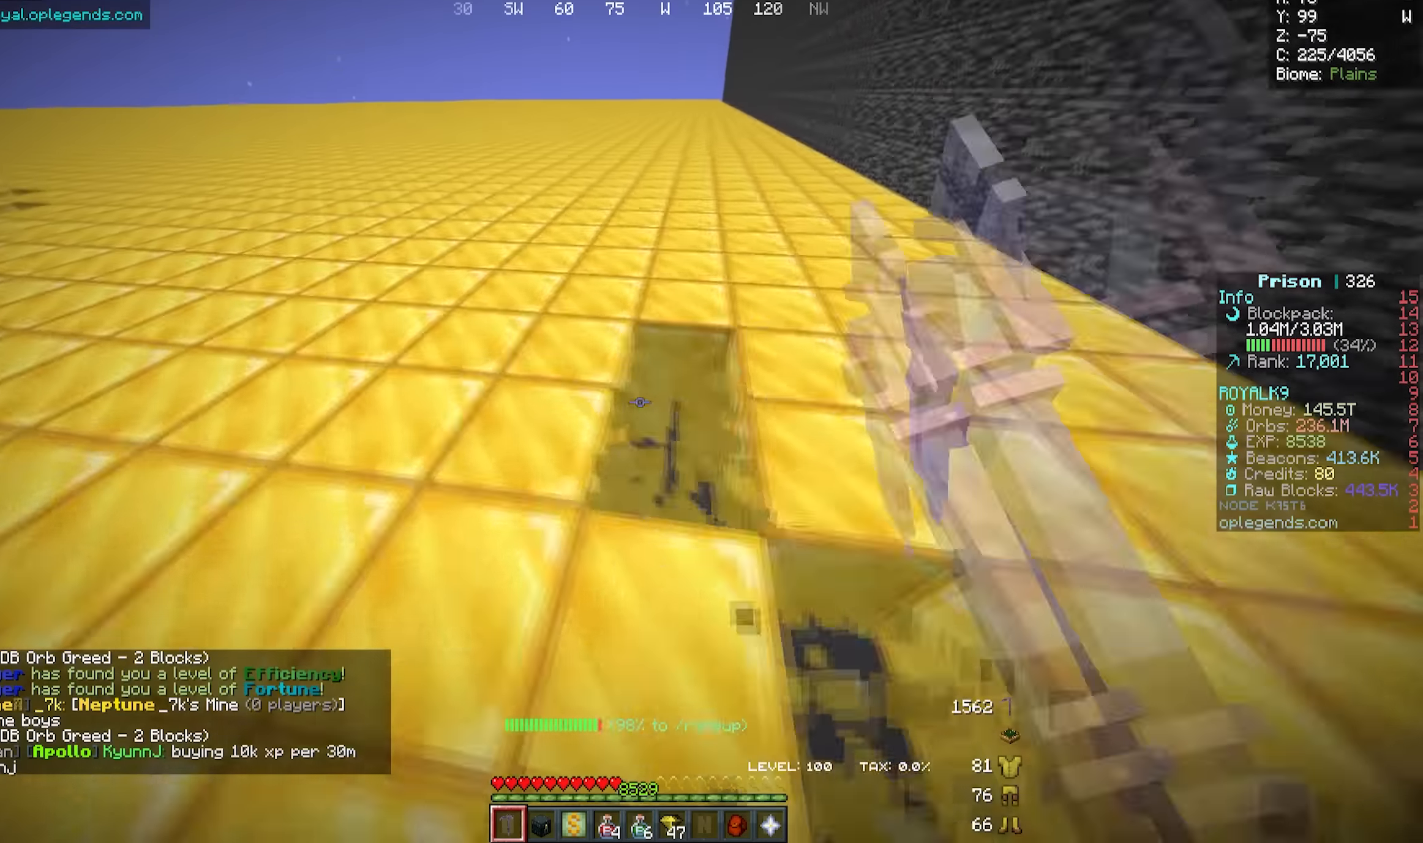
{"keys": ["a", "w"], "mouse": ["left"], "events": []}
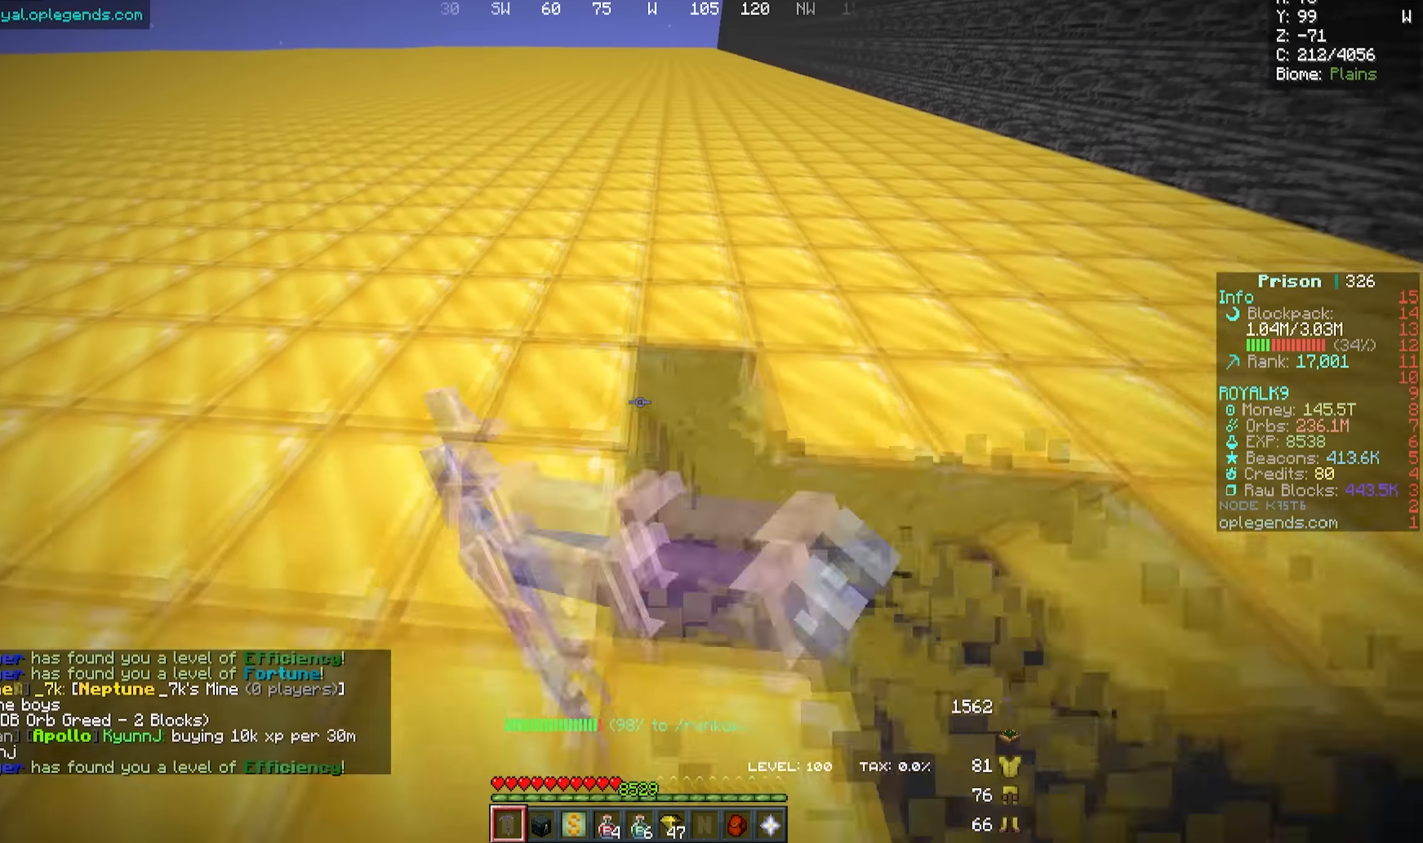
{"keys": ["a", "w"], "mouse": ["left"], "events": []}
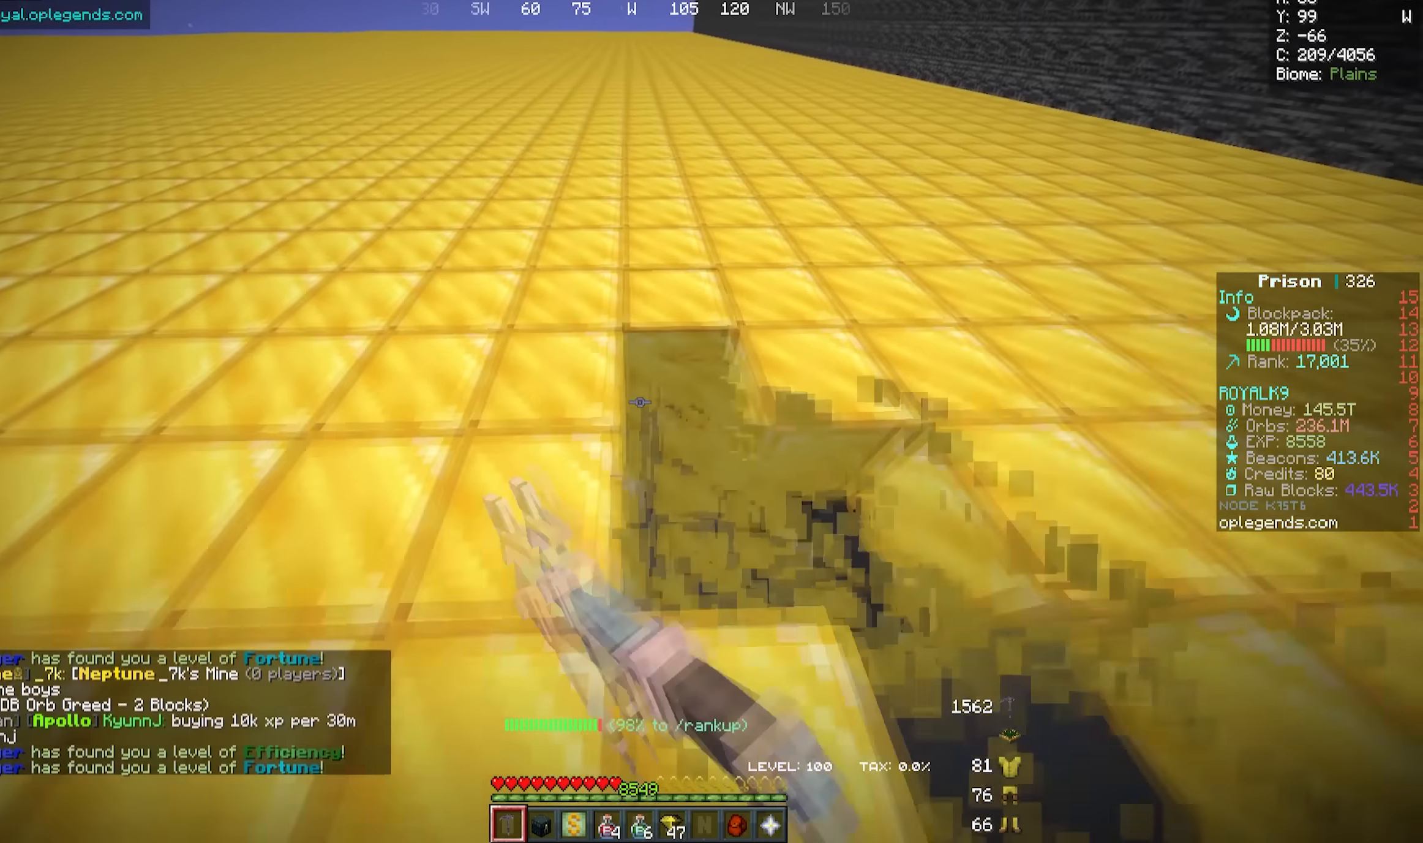
{"keys": ["a", "w"], "mouse": ["left"], "events": []}
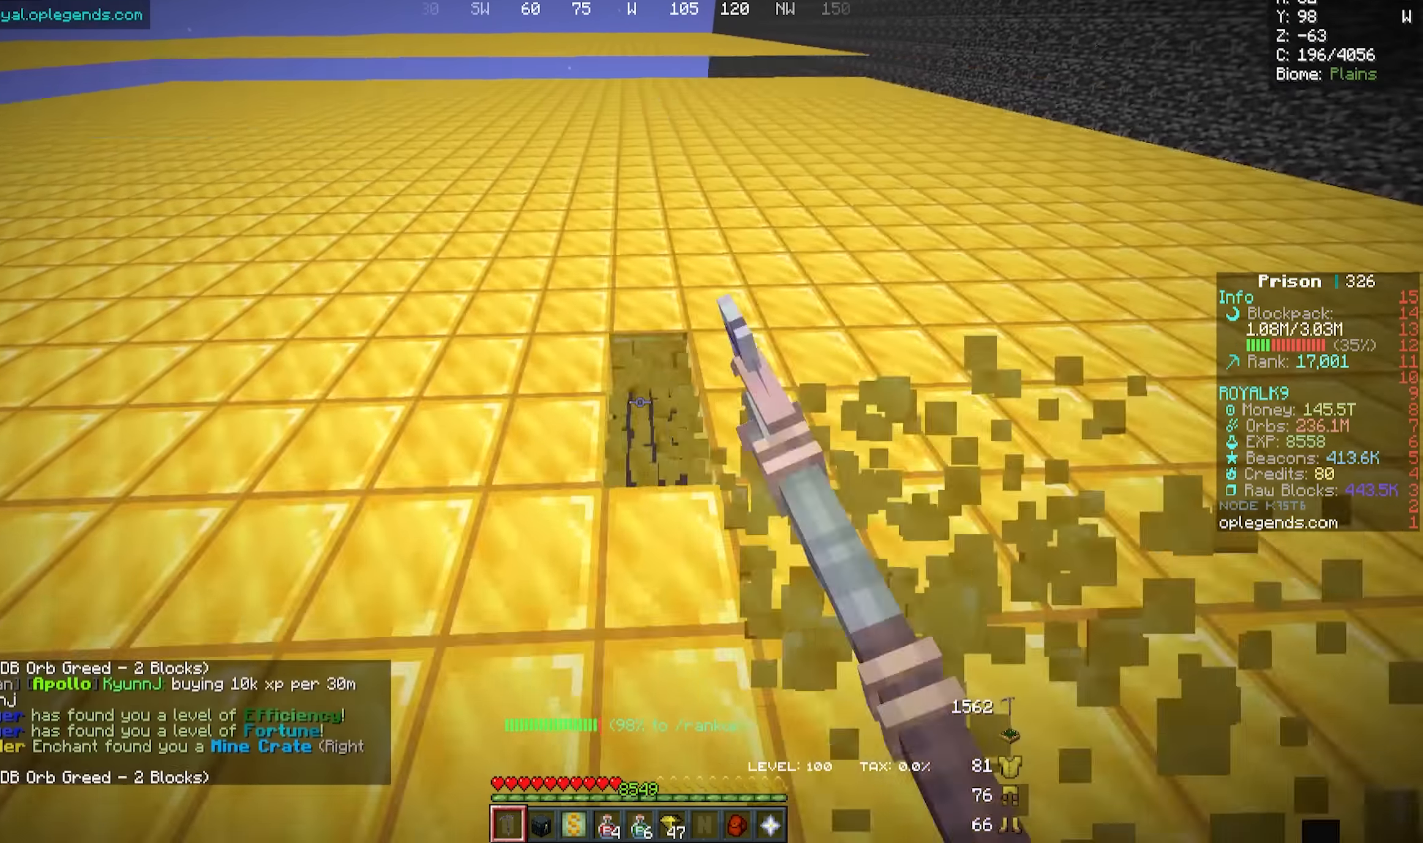
{"keys": ["a", "w"], "mouse": ["left"], "events": []}
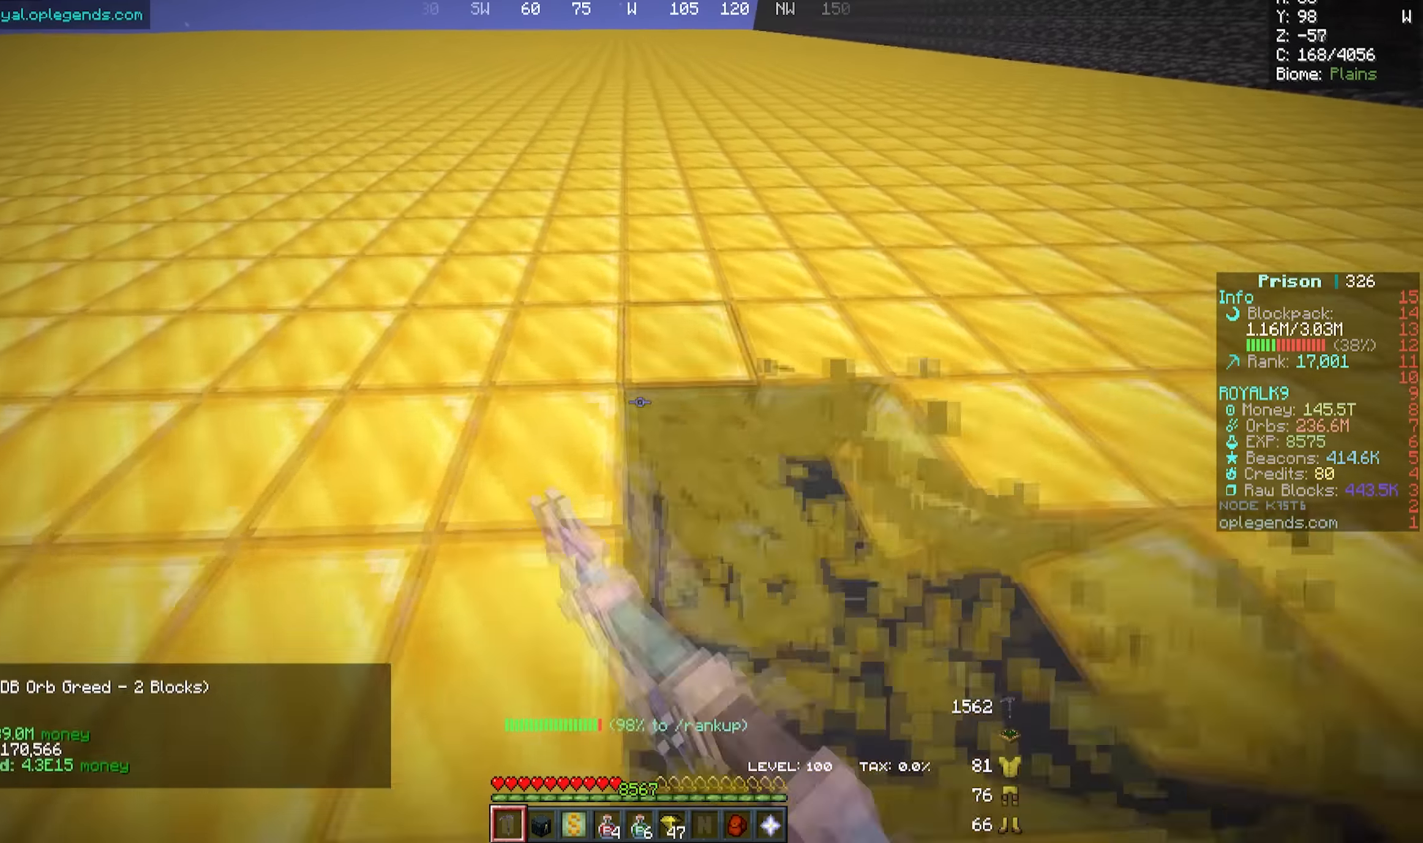
{"keys": ["a", "w"], "mouse": ["left"], "events": []}
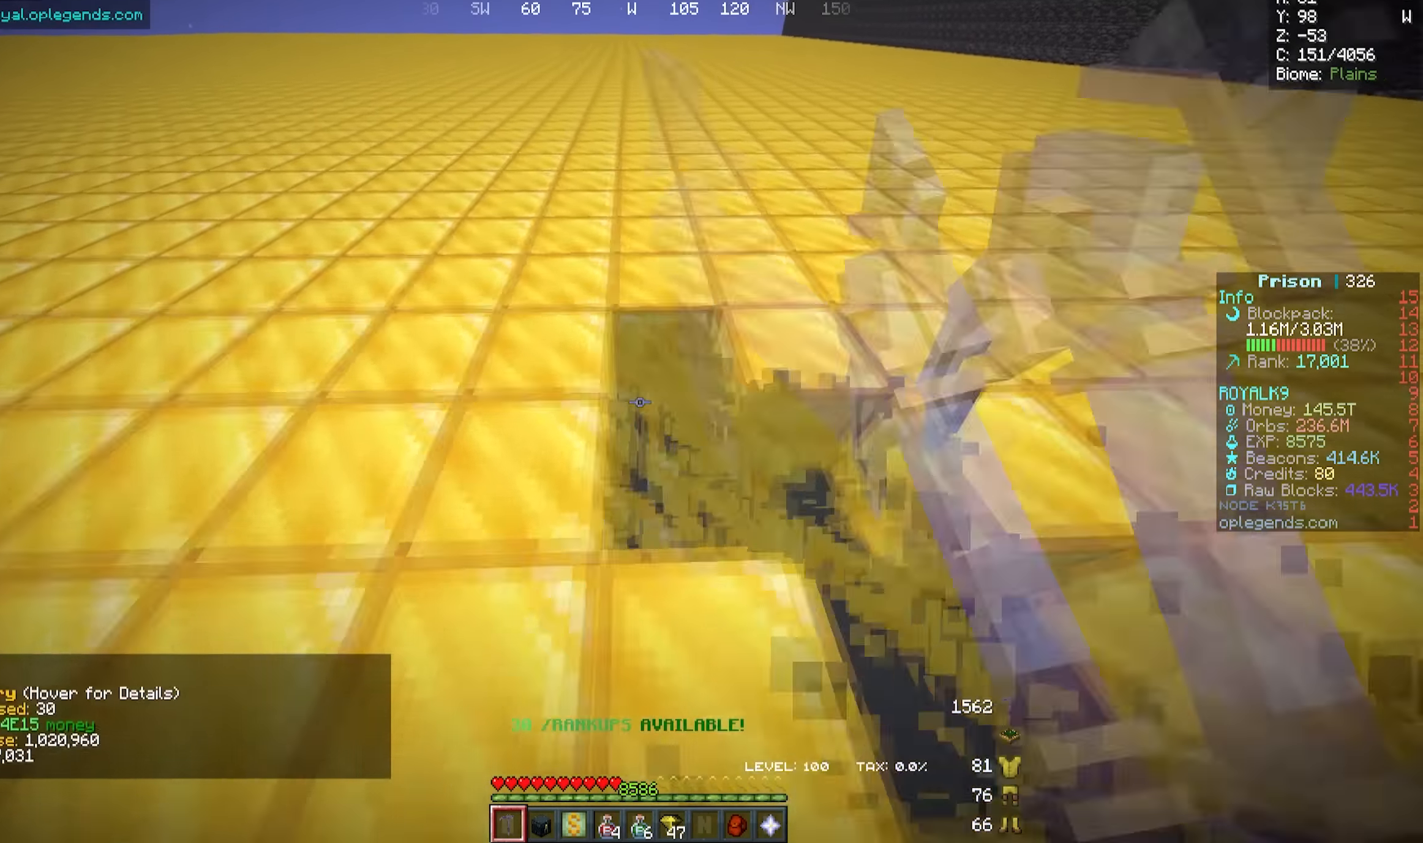
{"keys": ["a", "w"], "mouse": ["left"], "events": []}
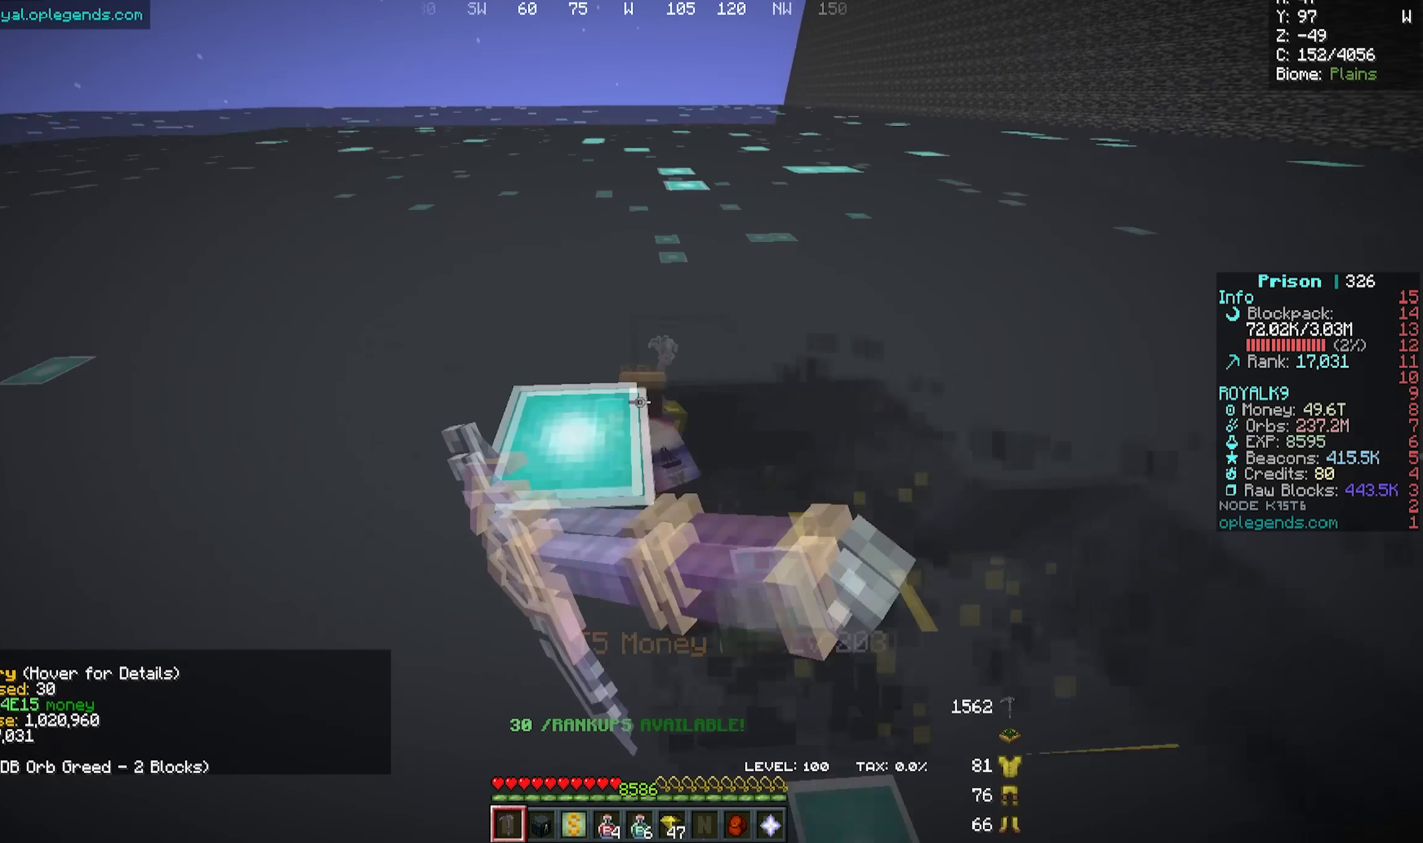
{"keys": ["a", "w"], "mouse": ["left"], "events": []}
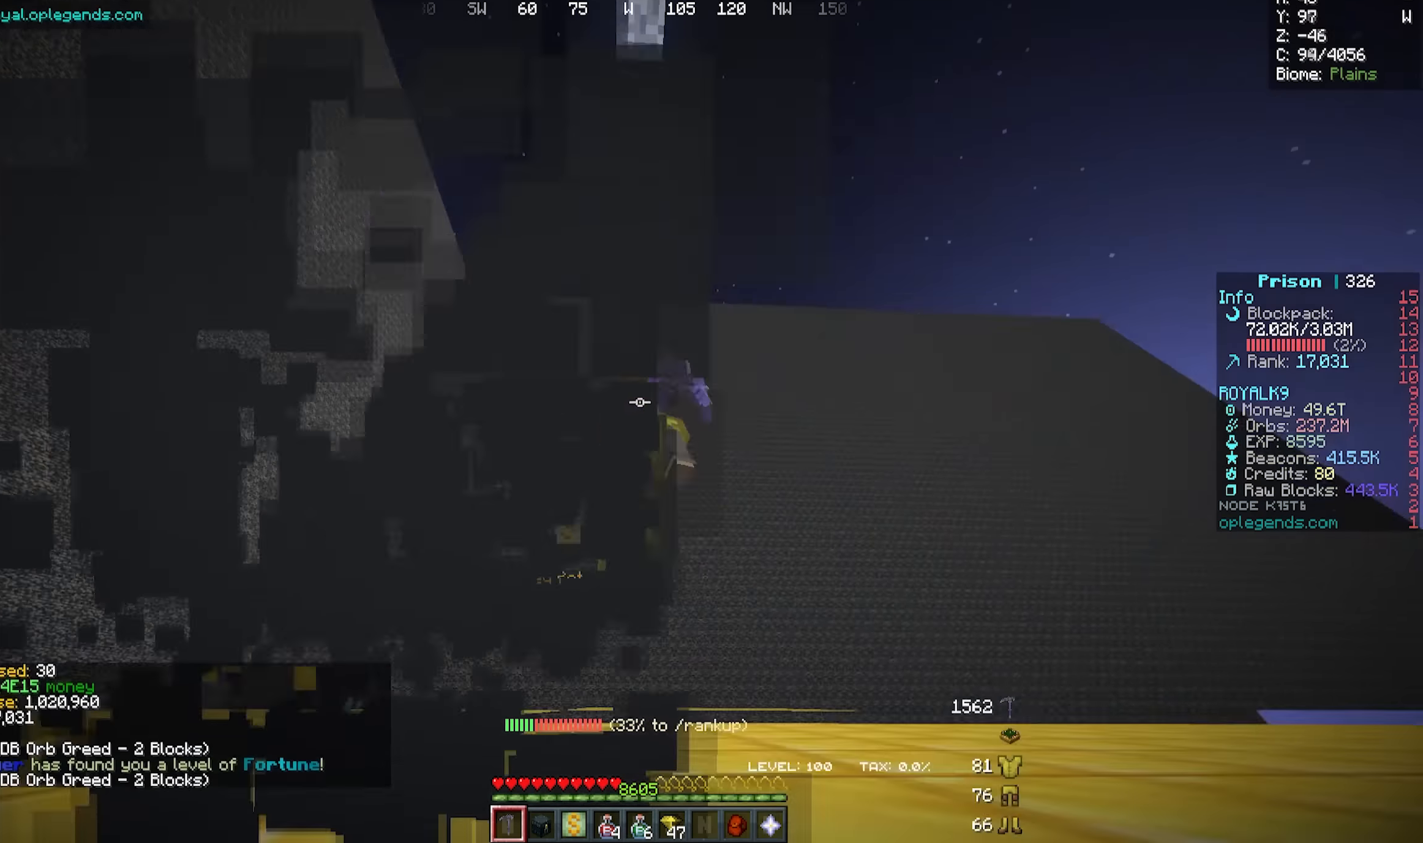
{"keys": ["a", "w"], "mouse": ["left"], "events": []}
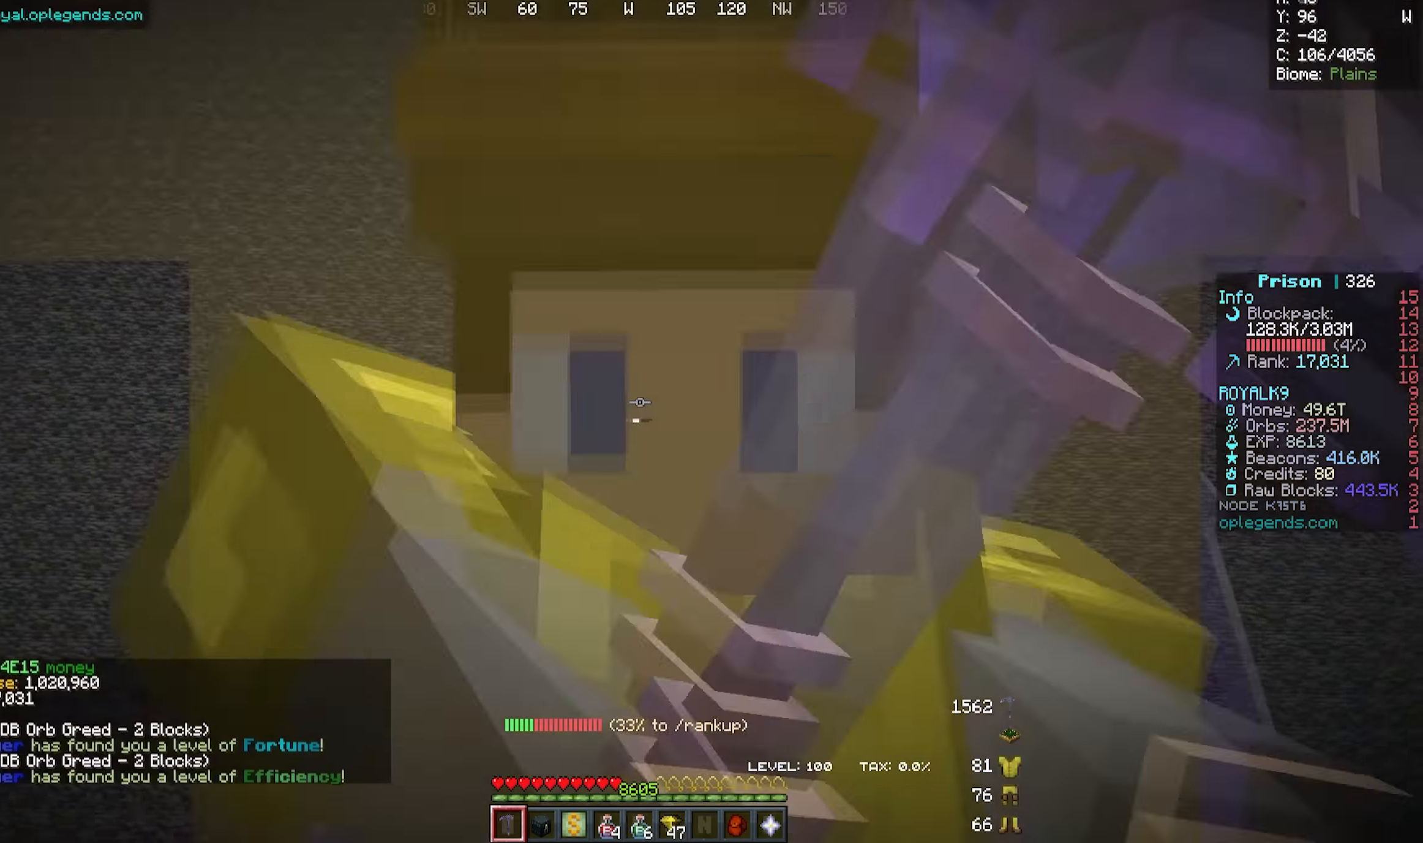
{"keys": ["a", "w"], "mouse": ["left"], "events": []}
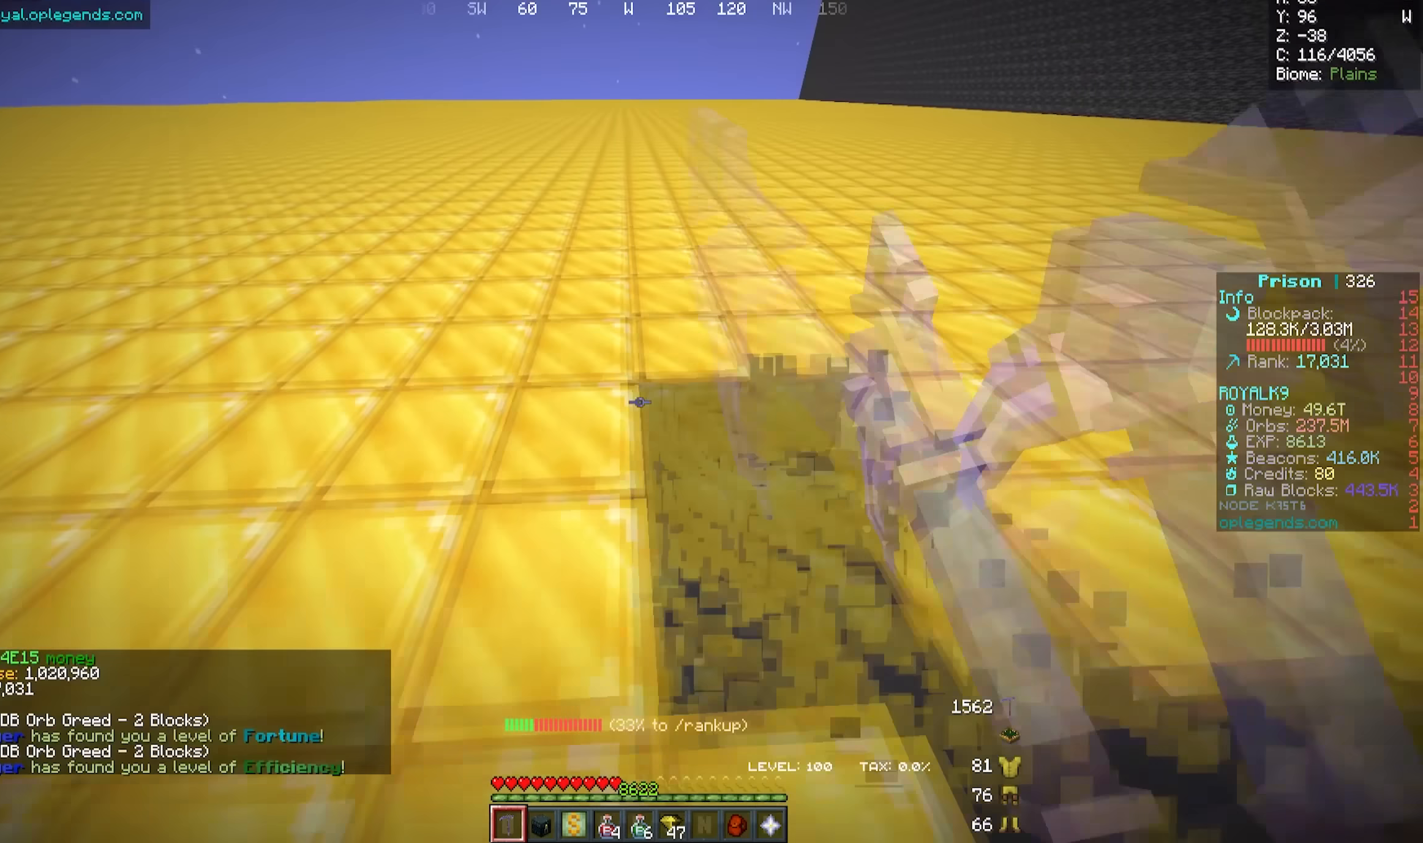
{"keys": ["a", "w"], "mouse": ["left"], "events": []}
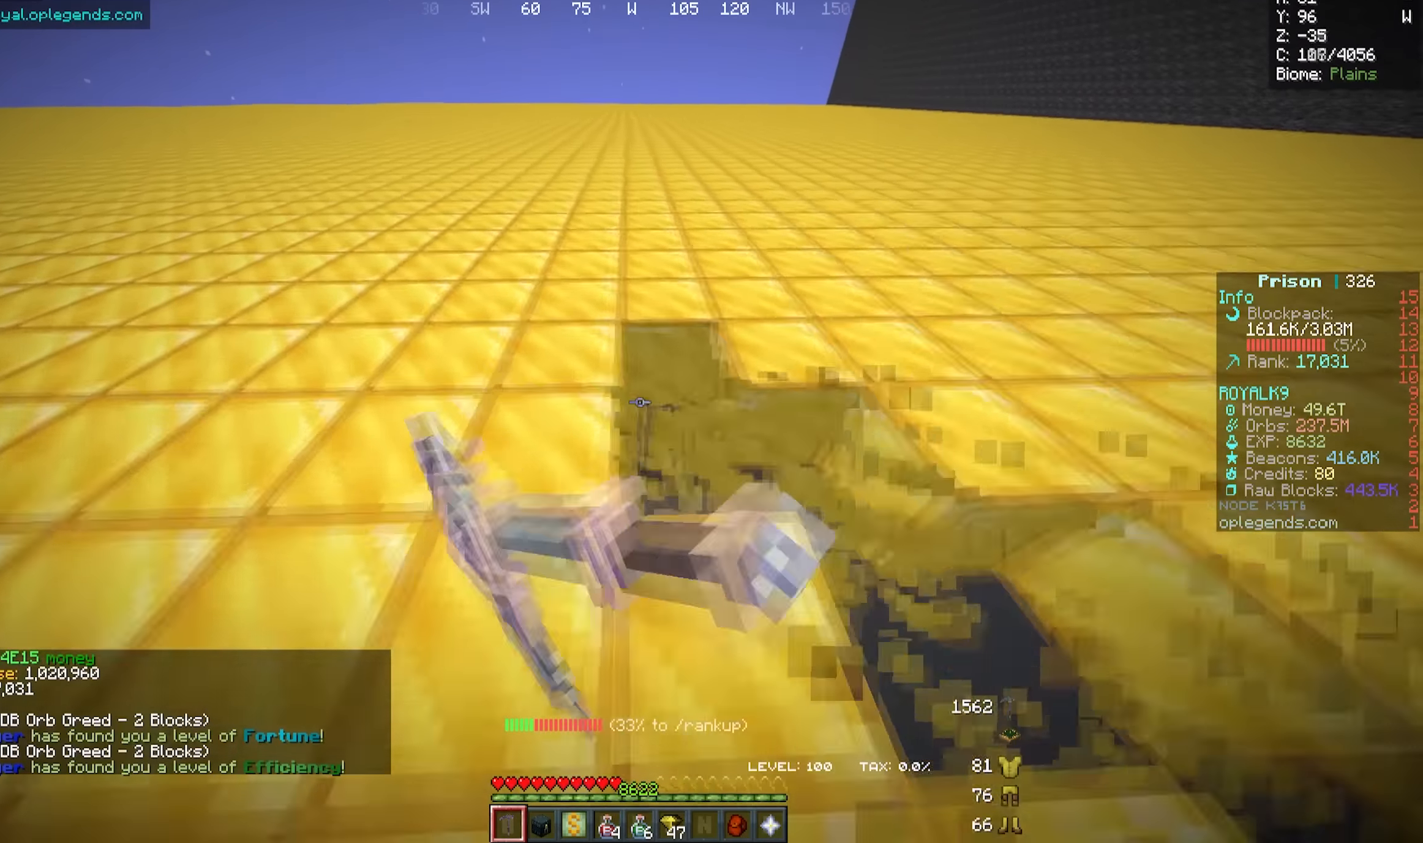
{"keys": ["a", "w"], "mouse": ["left"], "events": []}
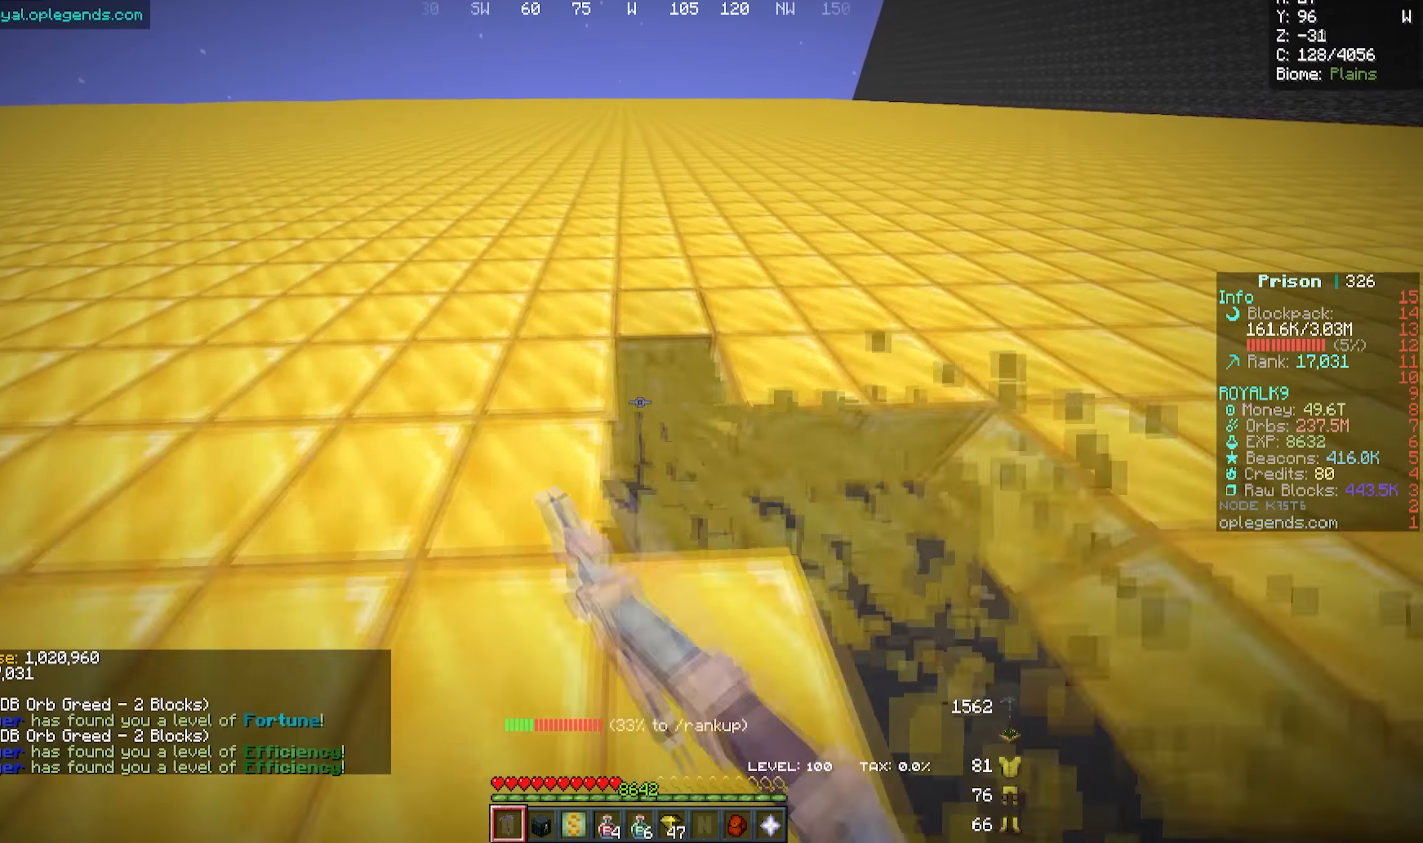
{"keys": ["a", "w"], "mouse": ["left"], "events": []}
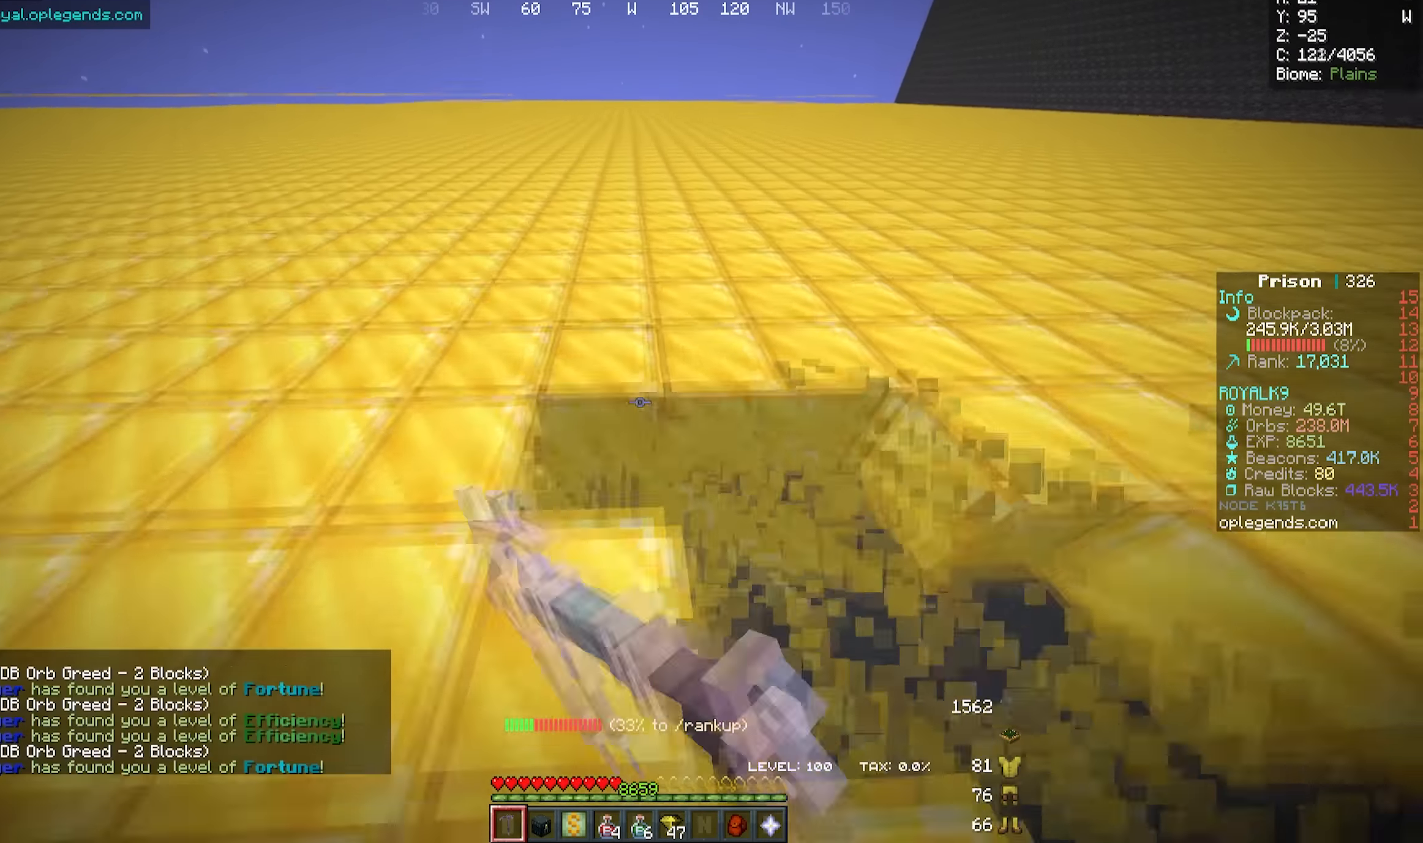
{"keys": ["a", "w"], "mouse": ["left"], "events": []}
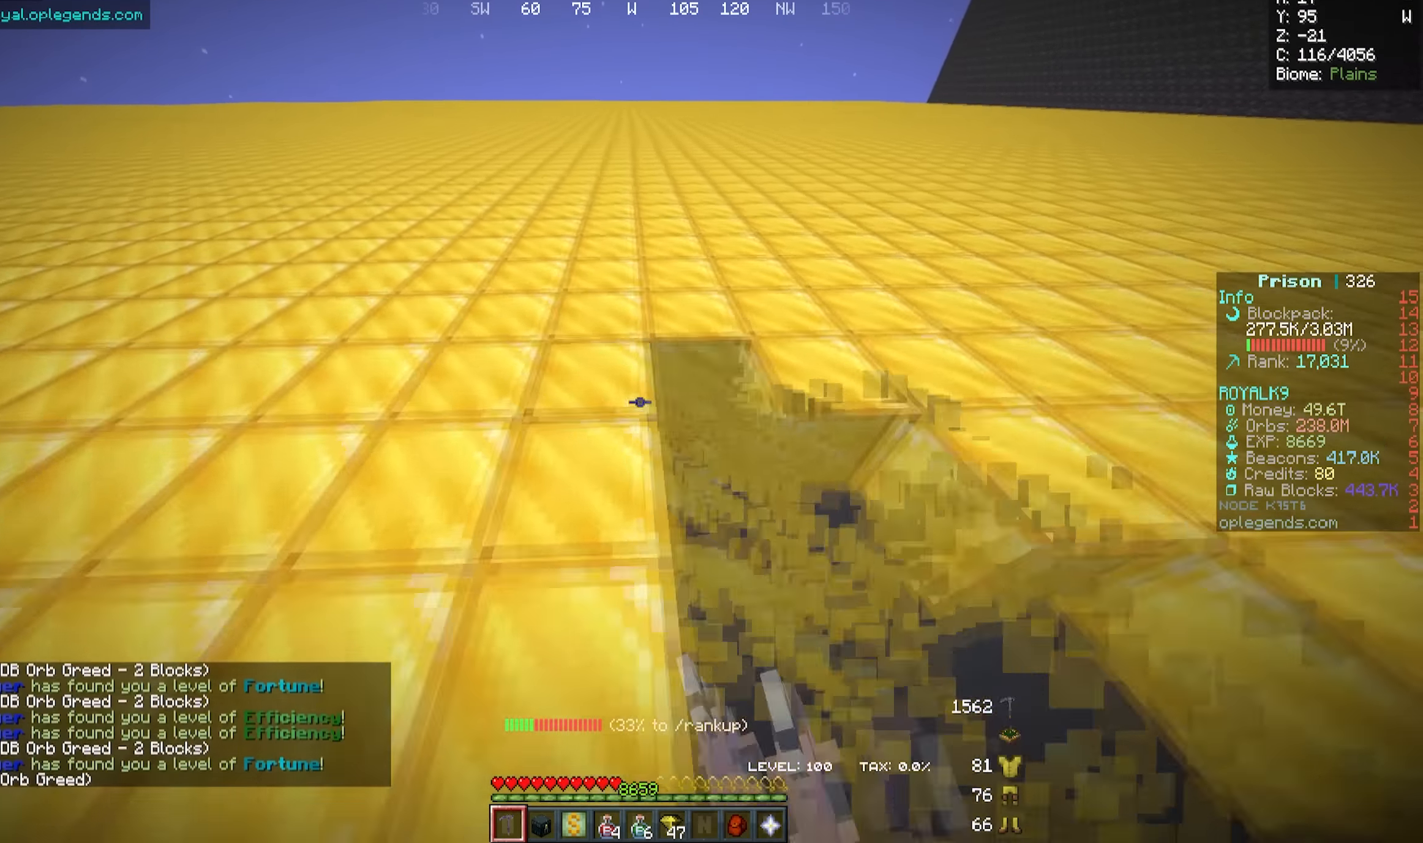
{"keys": ["a", "w"], "mouse": ["left"], "events": []}
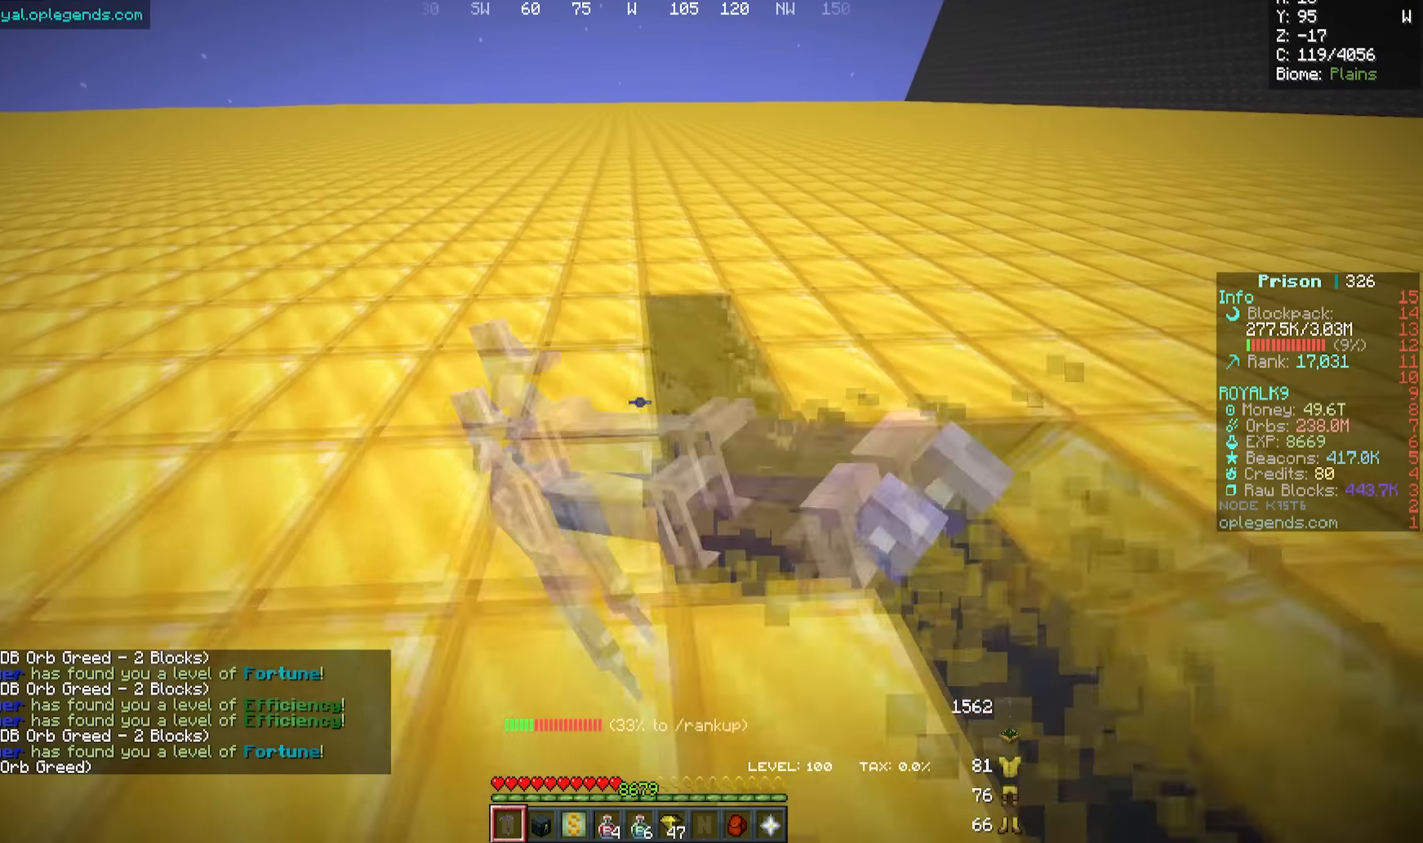
{"keys": ["a", "w"], "mouse": ["left"], "events": []}
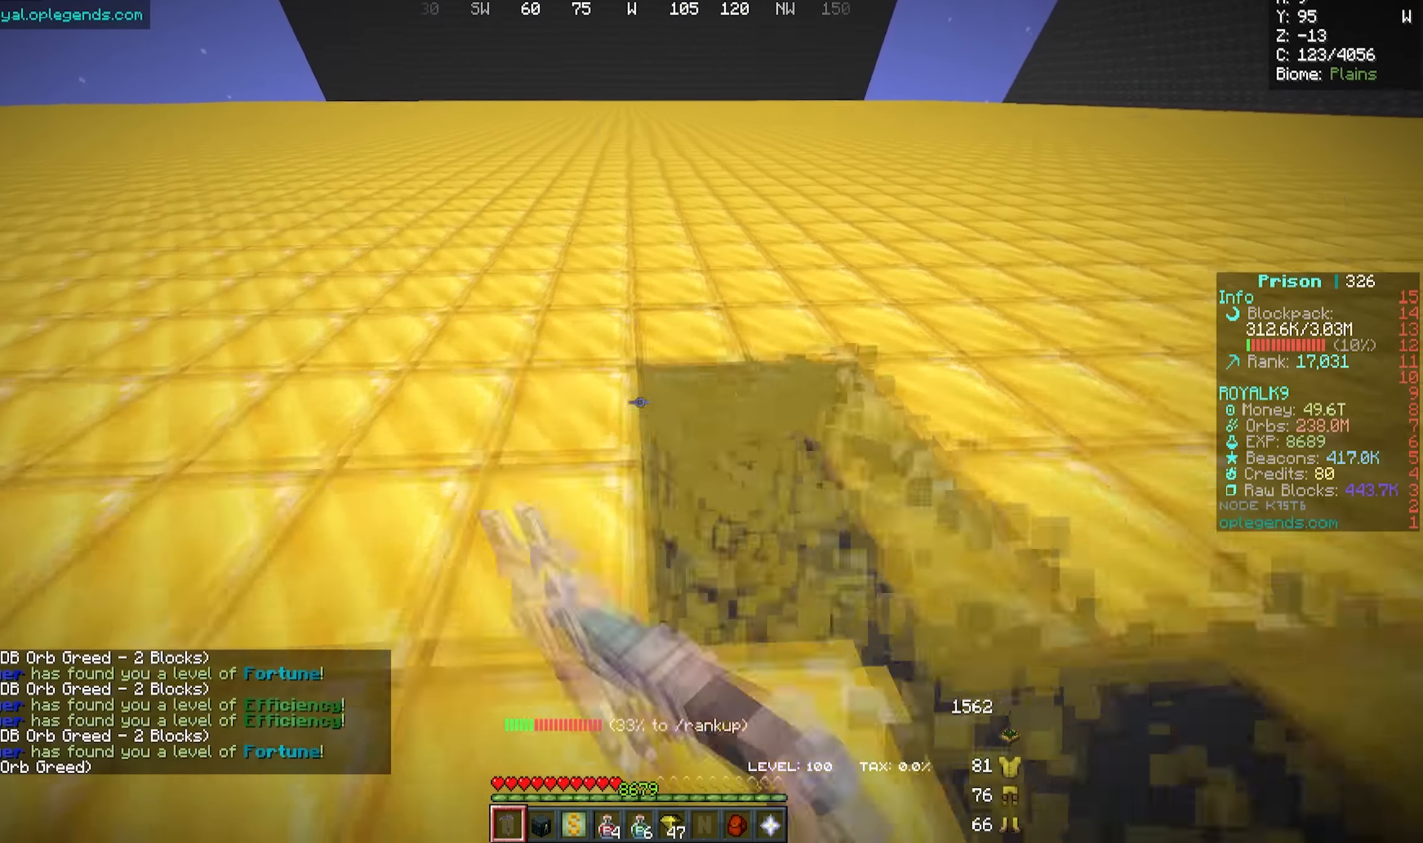
{"keys": ["a", "w"], "mouse": ["left"], "events": []}